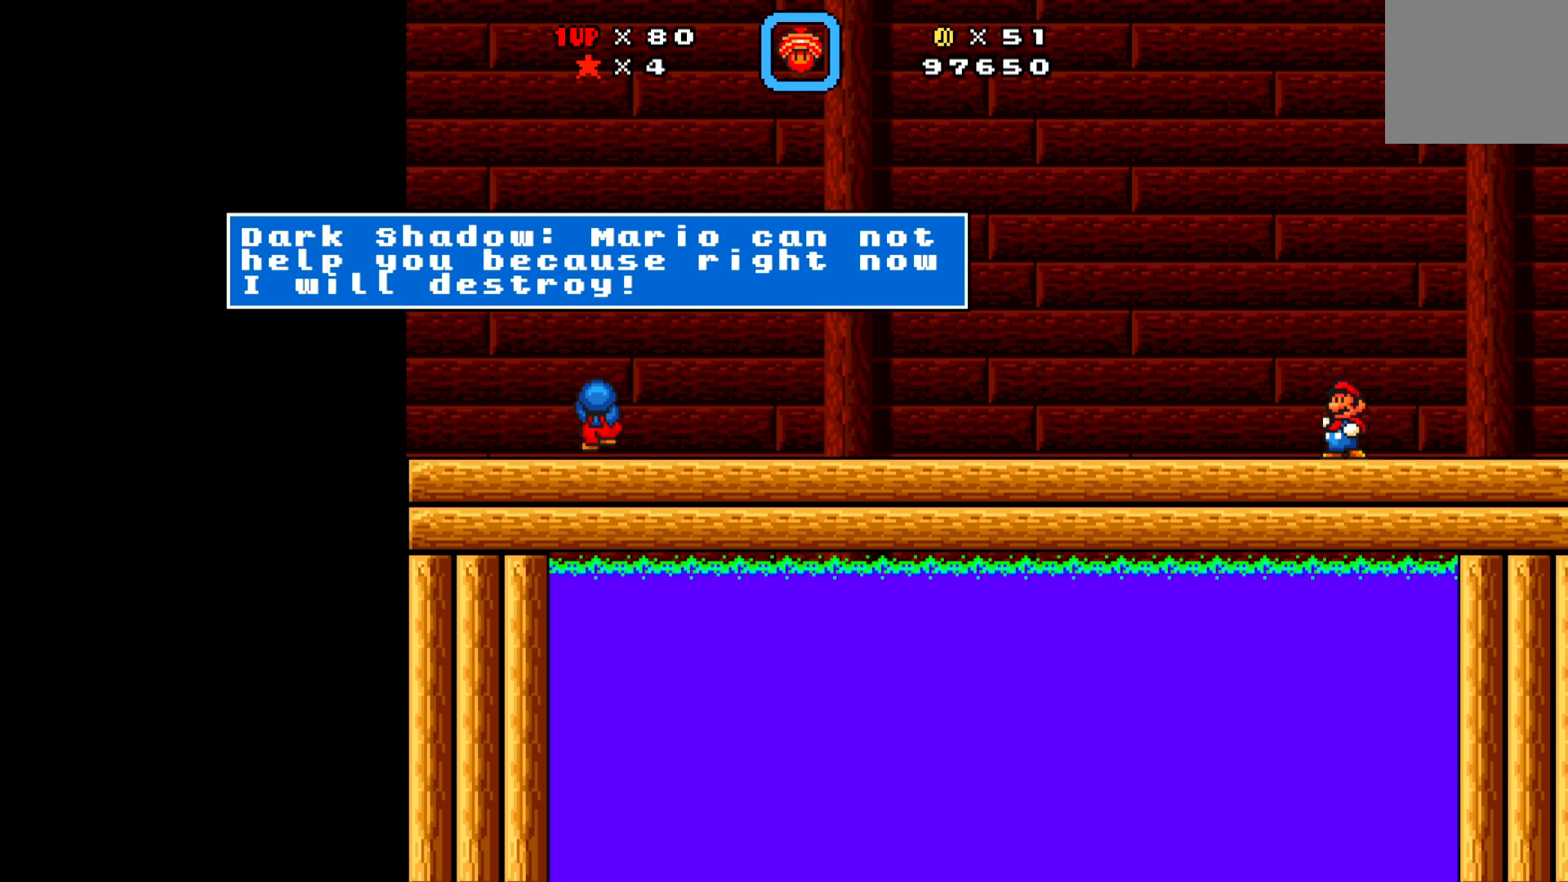
Gameplay with a controller (Xbox layout); each line is a JSON object with the inputs held at the frame after it. "events" lists button and stick changes between this image and that frame as [ms after this image, input, new state], when the widget could be followed in between. Not read: right_stick.
{"buttons": [], "left_stick": "center", "events": [[200, "A", "down"], [333, "A", "up"]]}
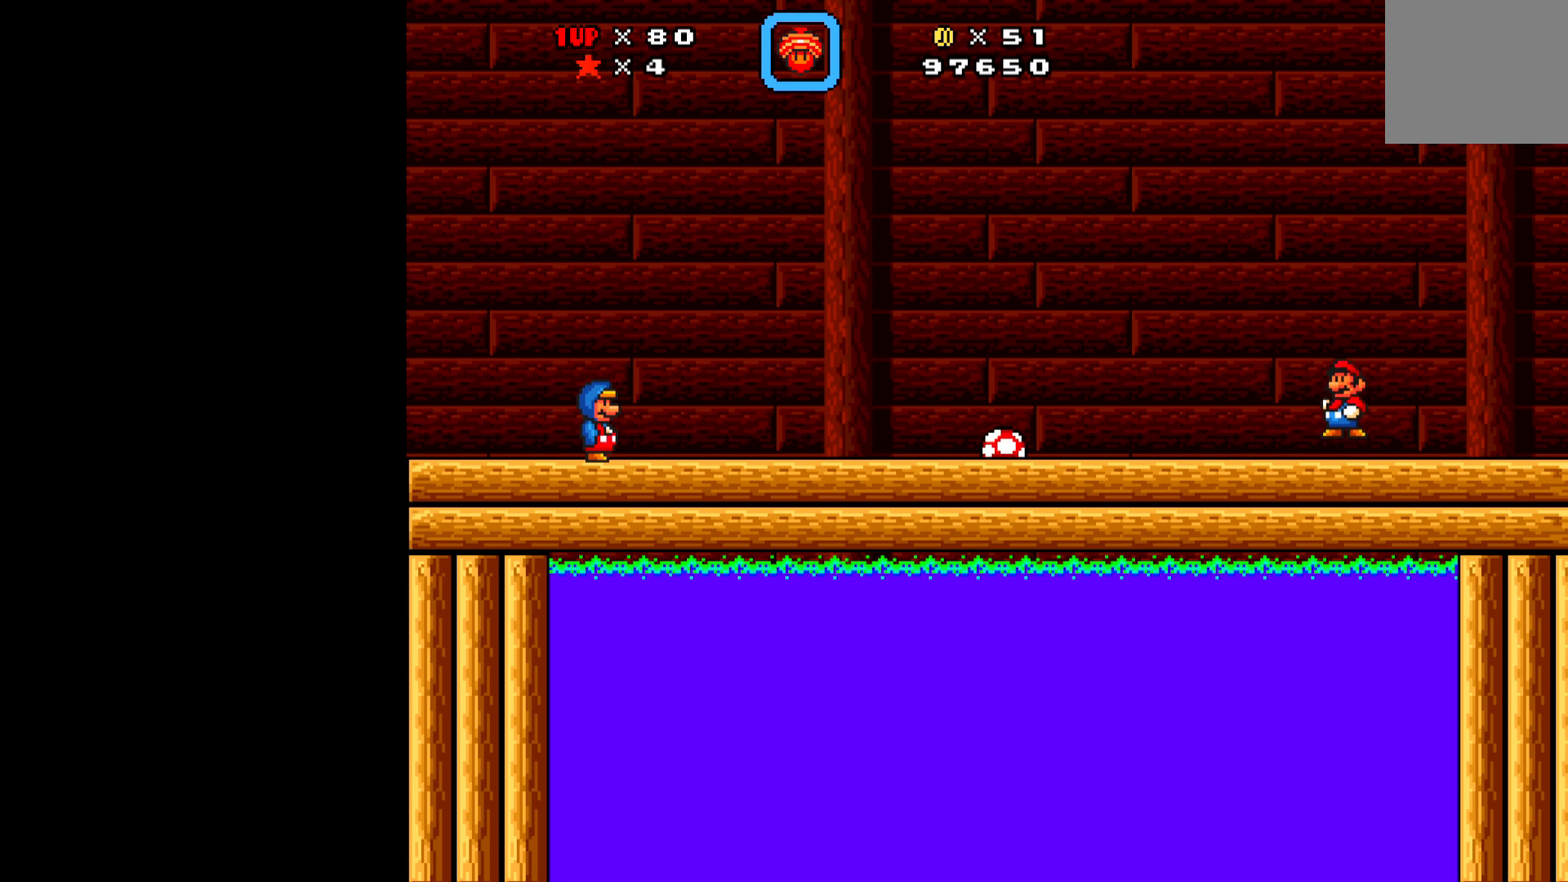
{"buttons": ["X"], "left_stick": "center", "events": [[167, "DPAD_RIGHT", "down"], [350, "DPAD_RIGHT", "up"], [400, "X", "down"]]}
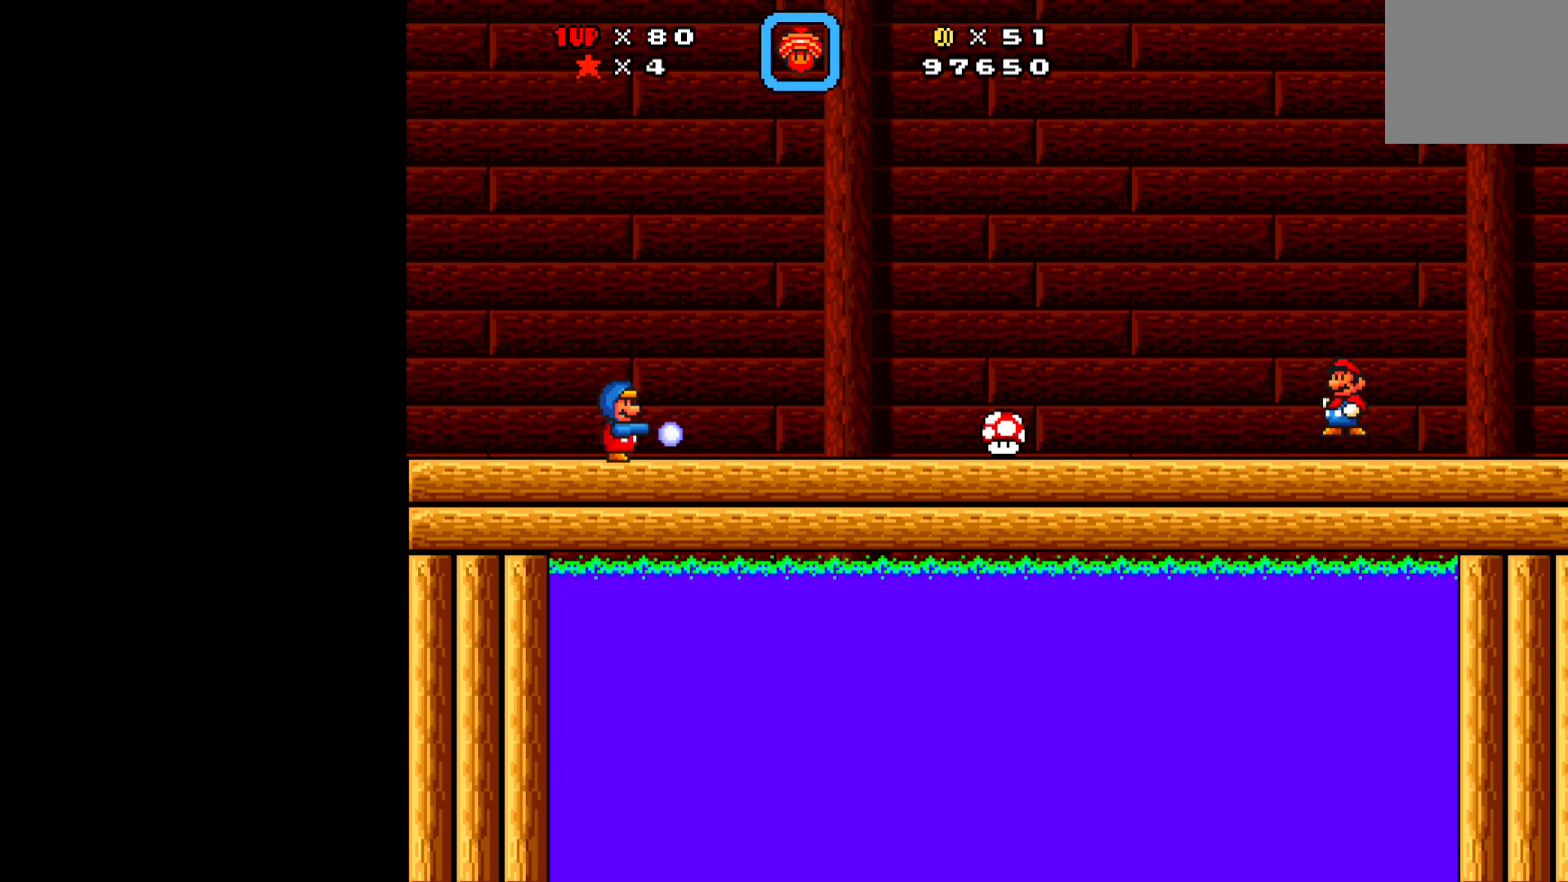
{"buttons": ["X"], "left_stick": "center", "events": [[50, "X", "up"], [117, "X", "down"]]}
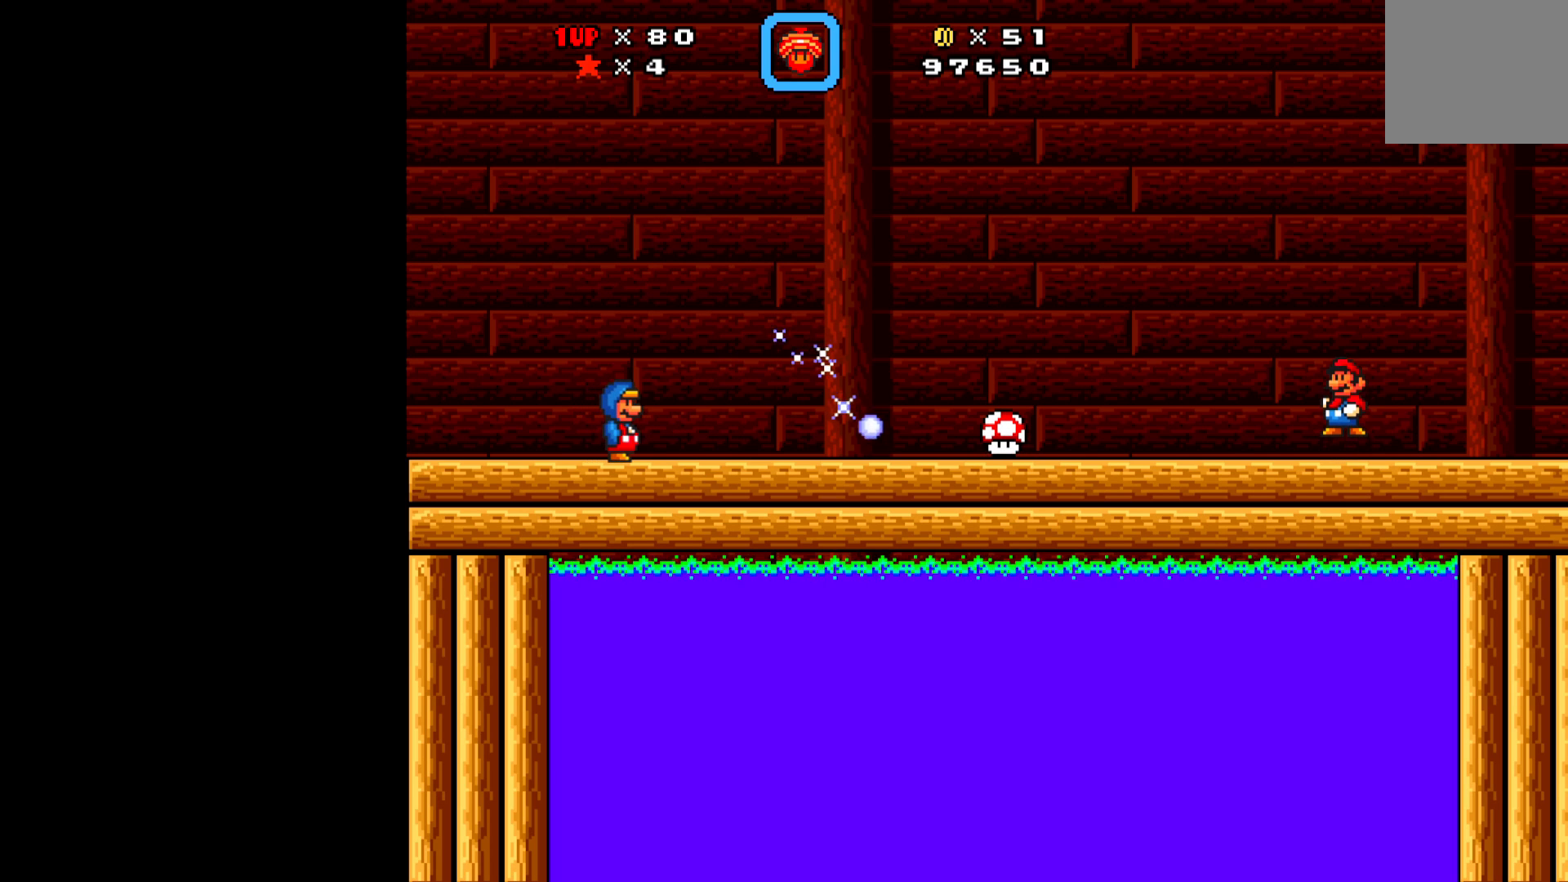
{"buttons": ["X"], "left_stick": "center", "events": [[33, "DPAD_RIGHT", "down"], [150, "DPAD_RIGHT", "up"]]}
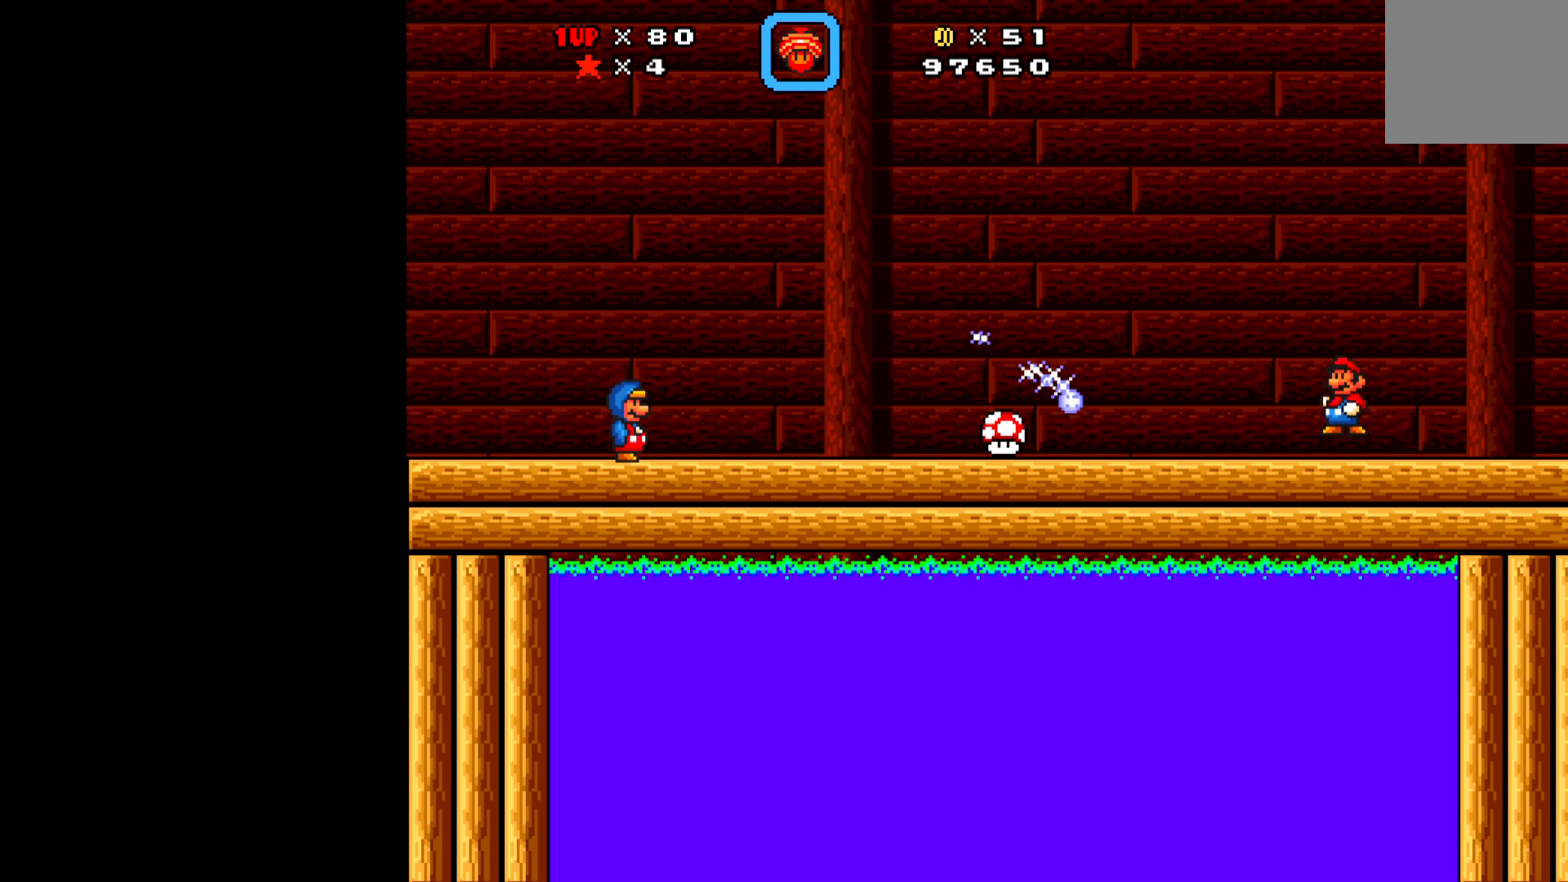
{"buttons": ["X"], "left_stick": "center", "events": []}
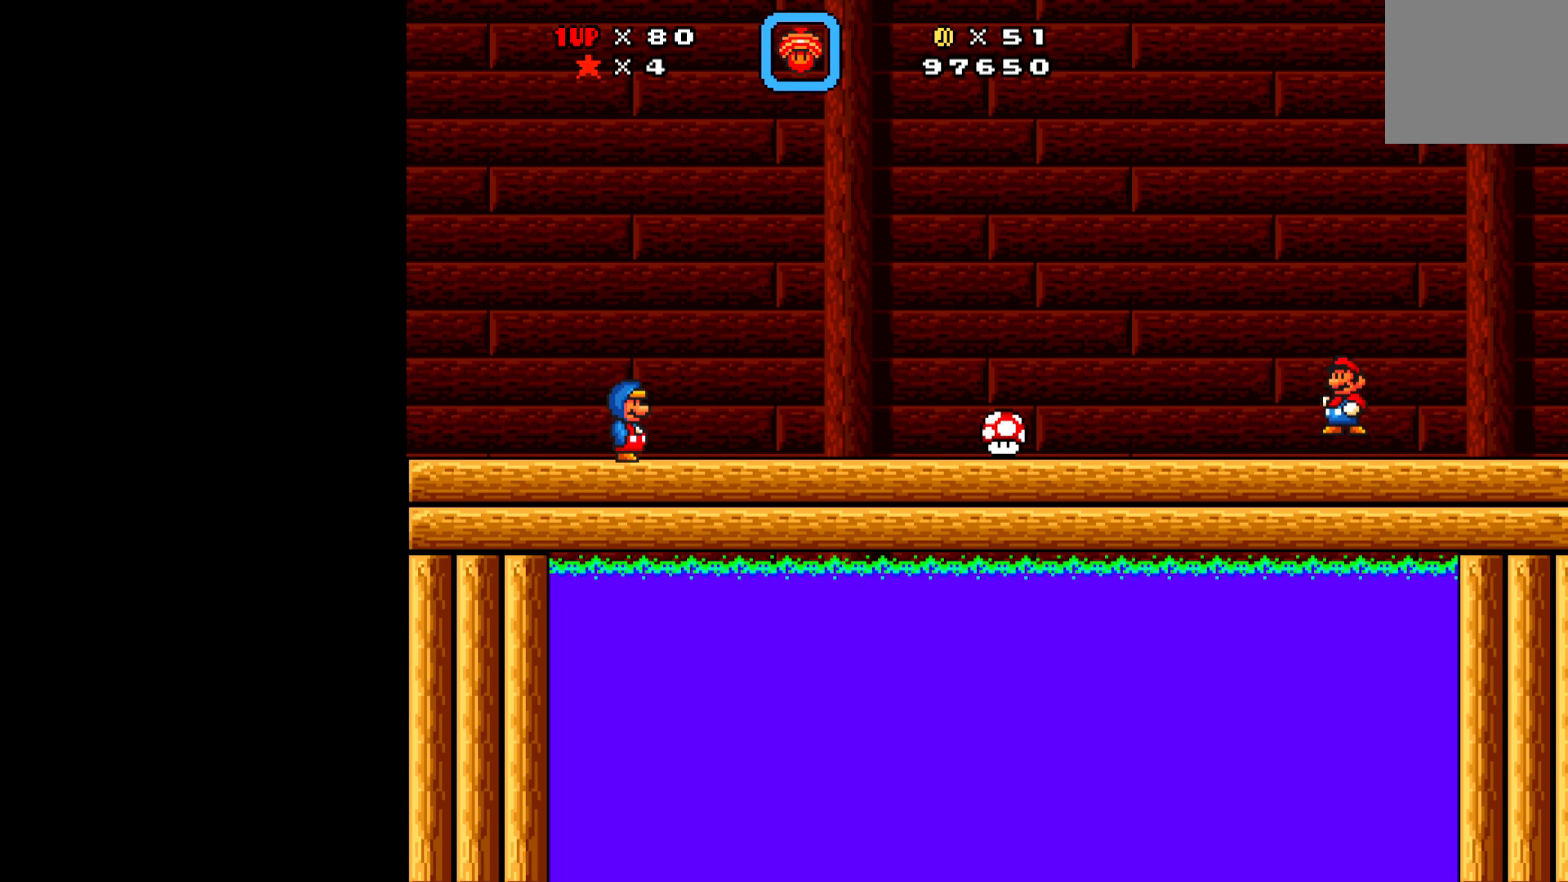
{"buttons": ["X", "DPAD_RIGHT"], "left_stick": "center", "events": [[233, "DPAD_RIGHT", "down"]]}
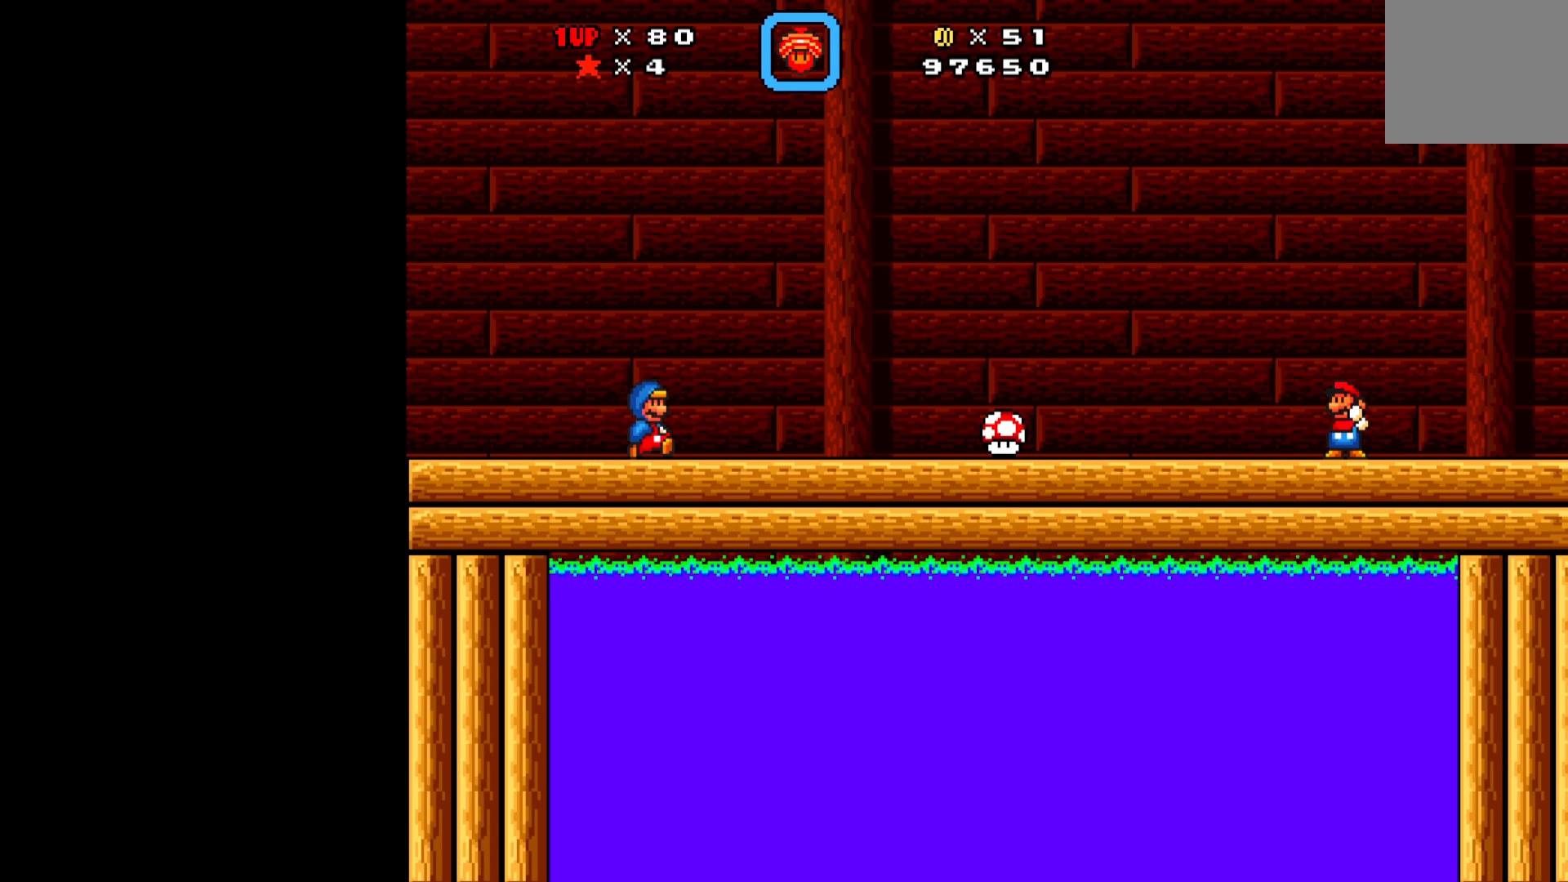
{"buttons": ["X"], "left_stick": "center", "events": [[33, "DPAD_RIGHT", "up"]]}
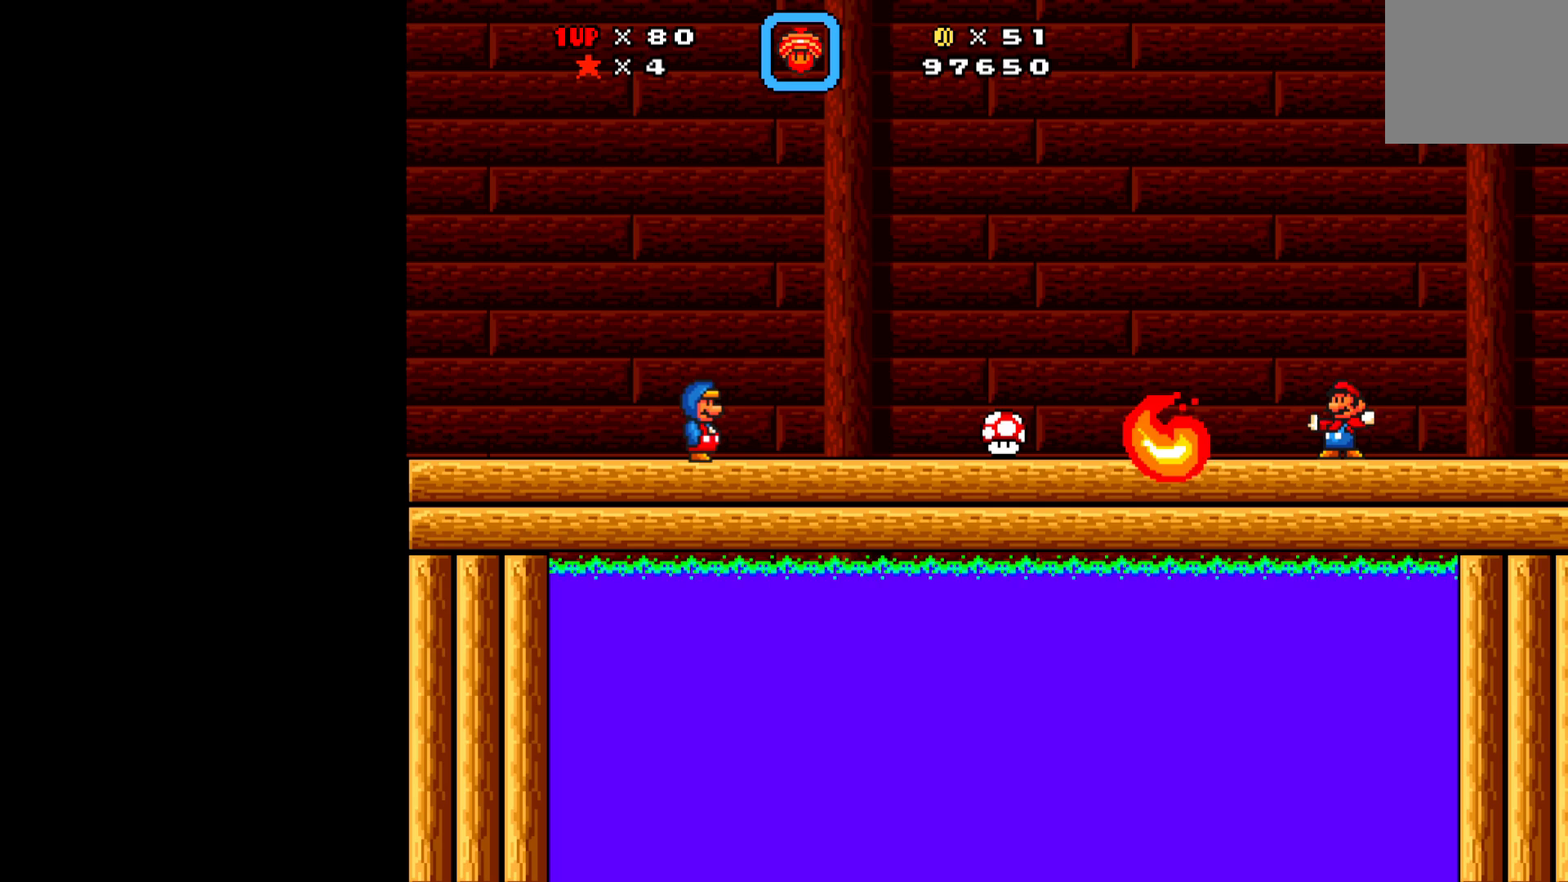
{"buttons": ["X"], "left_stick": "center", "events": []}
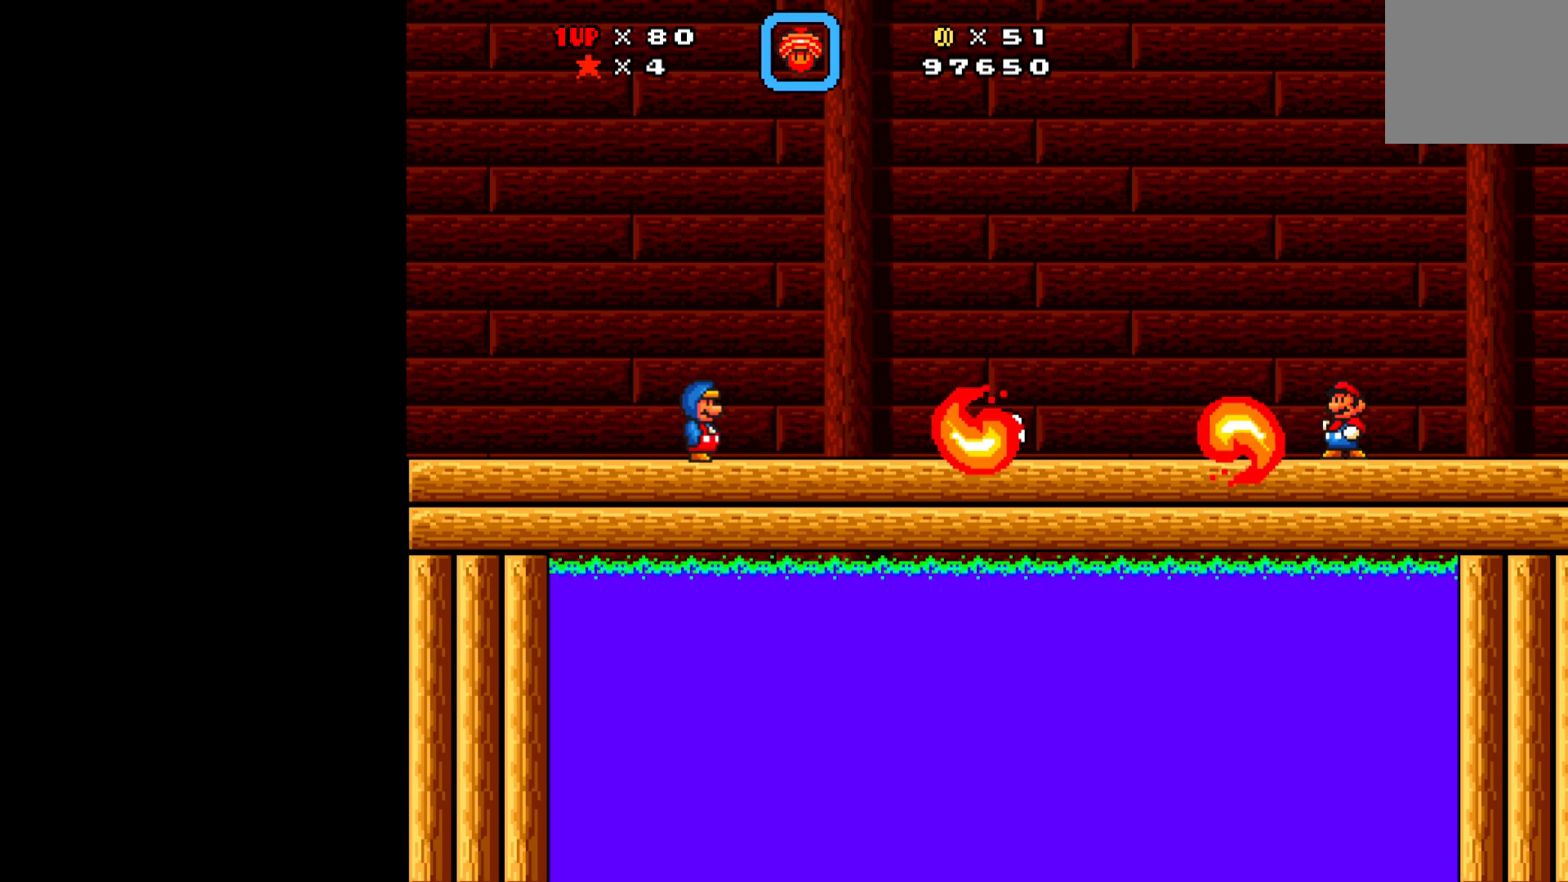
{"buttons": ["X", "DPAD_LEFT"], "left_stick": "center", "events": [[67, "DPAD_LEFT", "down"], [67, "DPAD_UP", "down"], [133, "DPAD_UP", "up"]]}
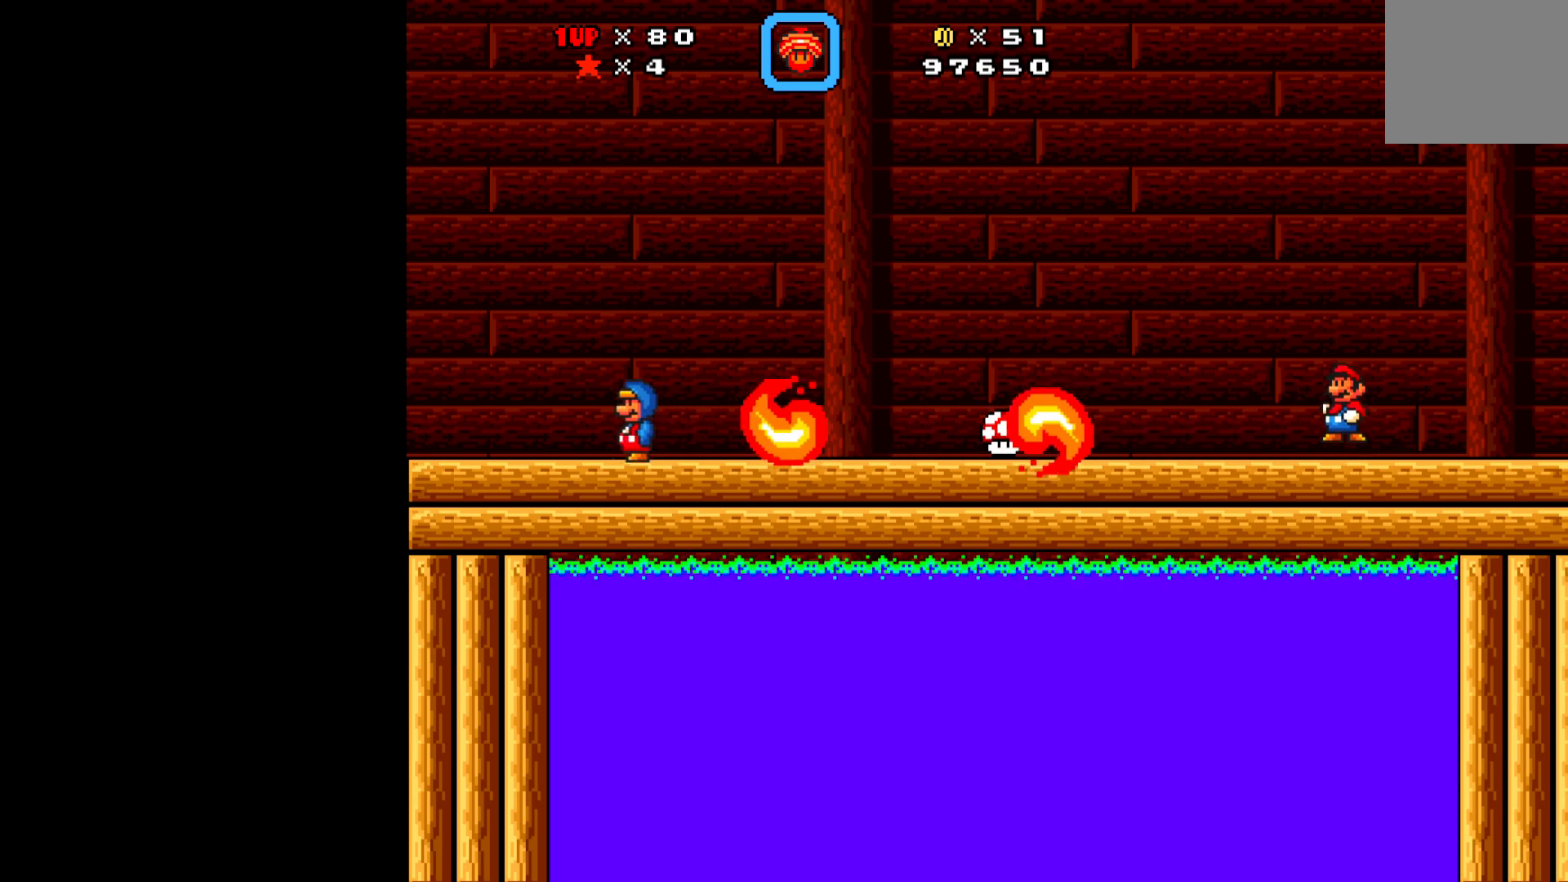
{"buttons": ["A", "X", "DPAD_RIGHT"], "left_stick": "center", "events": [[183, "DPAD_LEFT", "up"], [183, "DPAD_UP", "down"], [200, "DPAD_RIGHT", "down"], [233, "A", "down"], [233, "DPAD_UP", "up"]]}
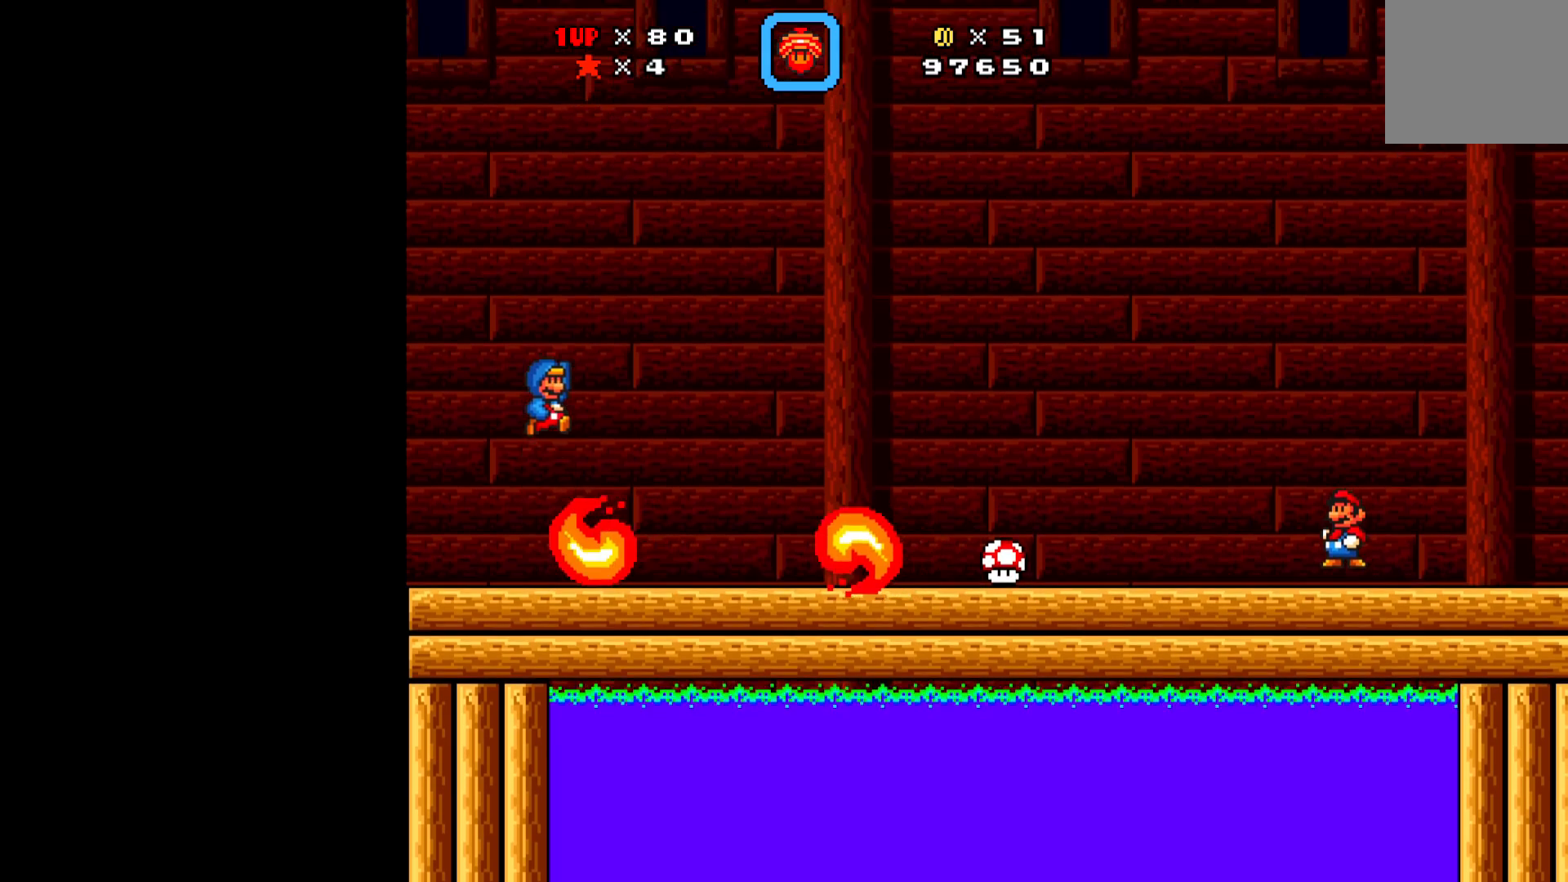
{"buttons": ["A", "X", "DPAD_RIGHT"], "left_stick": "center", "events": []}
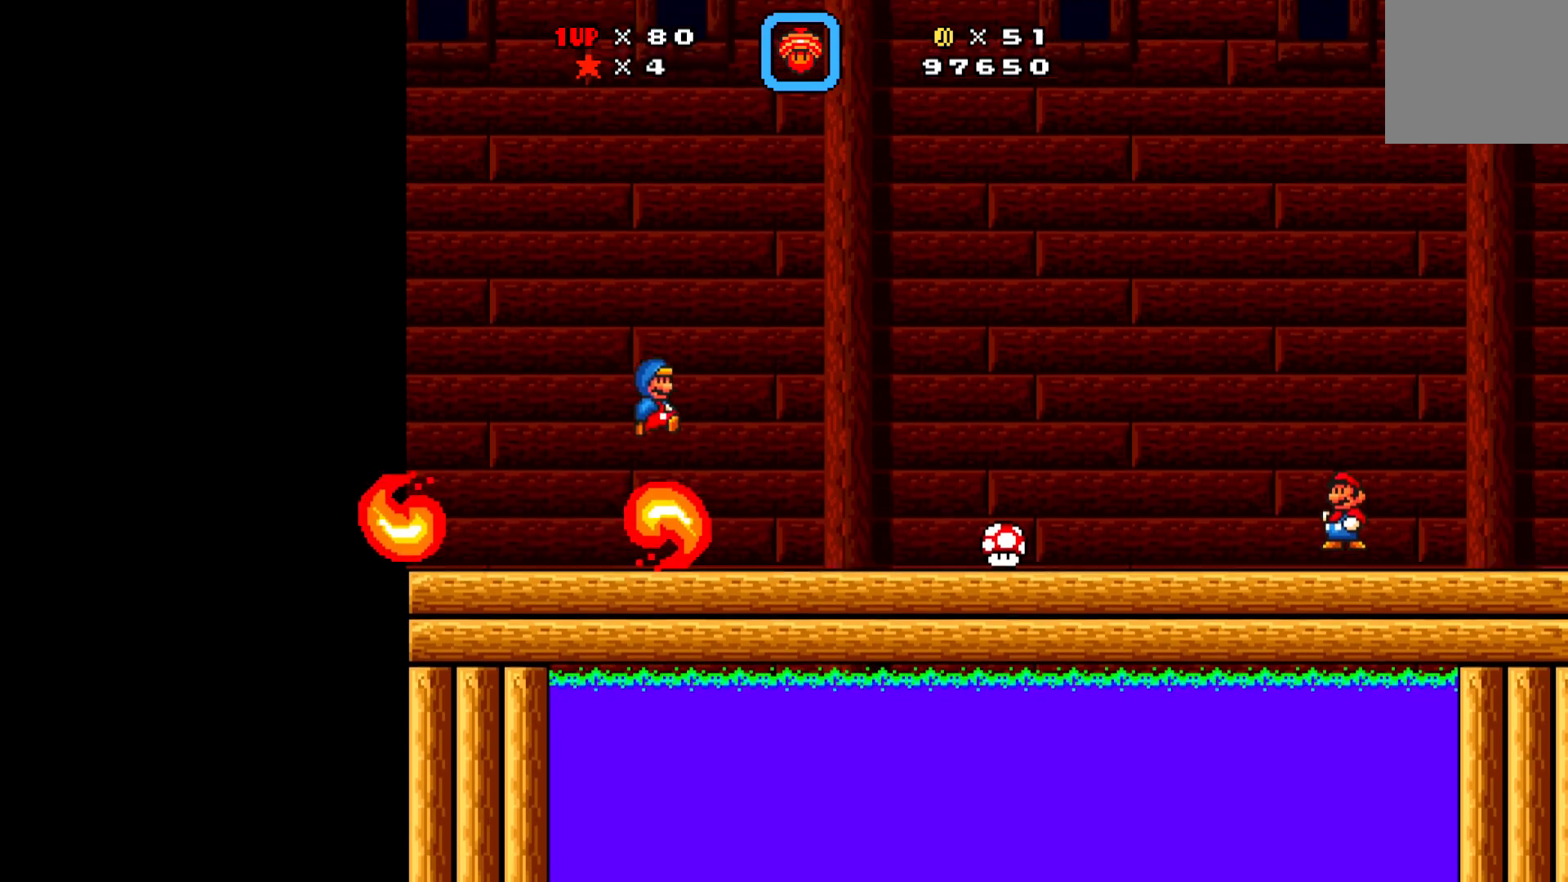
{"buttons": ["X"], "left_stick": "center", "events": [[183, "A", "up"], [200, "DPAD_RIGHT", "up"], [250, "DPAD_LEFT", "down"], [400, "DPAD_LEFT", "up"]]}
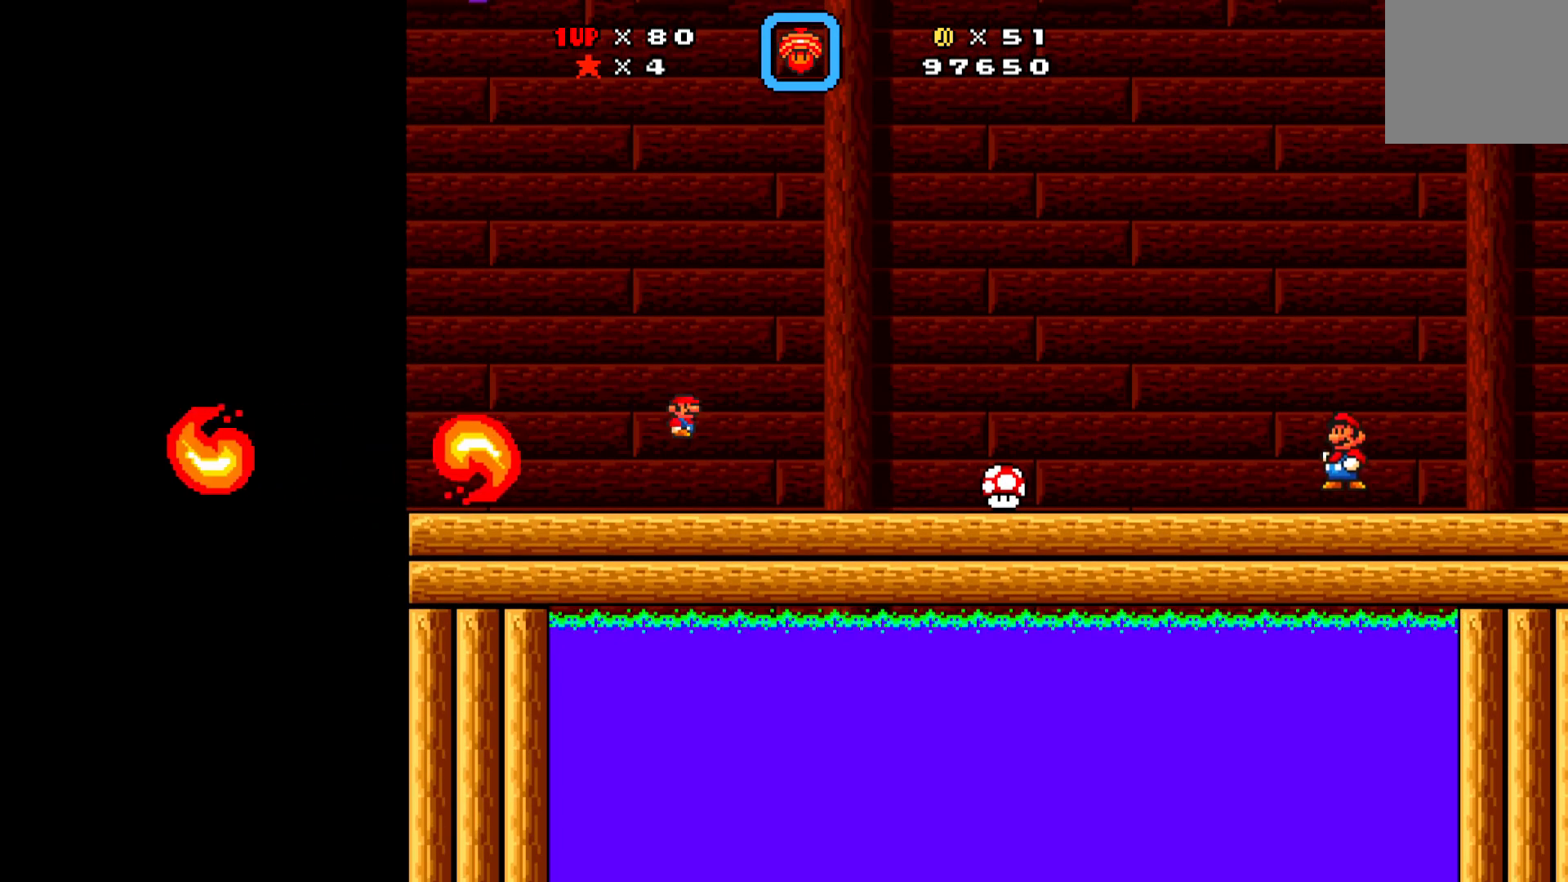
{"buttons": ["X", "DPAD_RIGHT"], "left_stick": "center", "events": [[183, "DPAD_RIGHT", "down"]]}
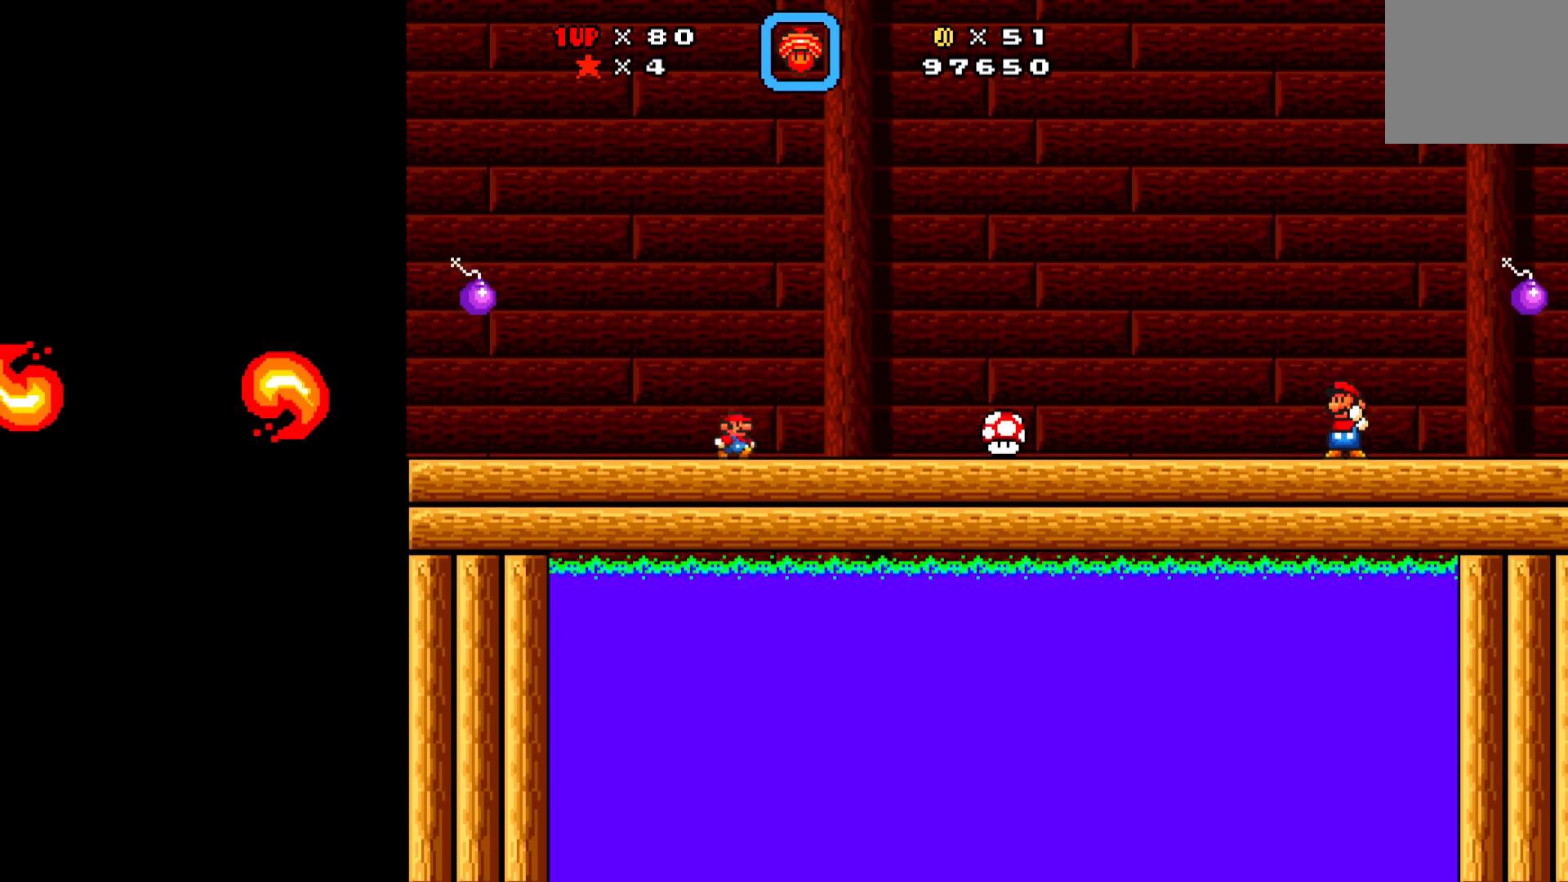
{"buttons": ["X"], "left_stick": "center", "events": [[400, "DPAD_RIGHT", "up"]]}
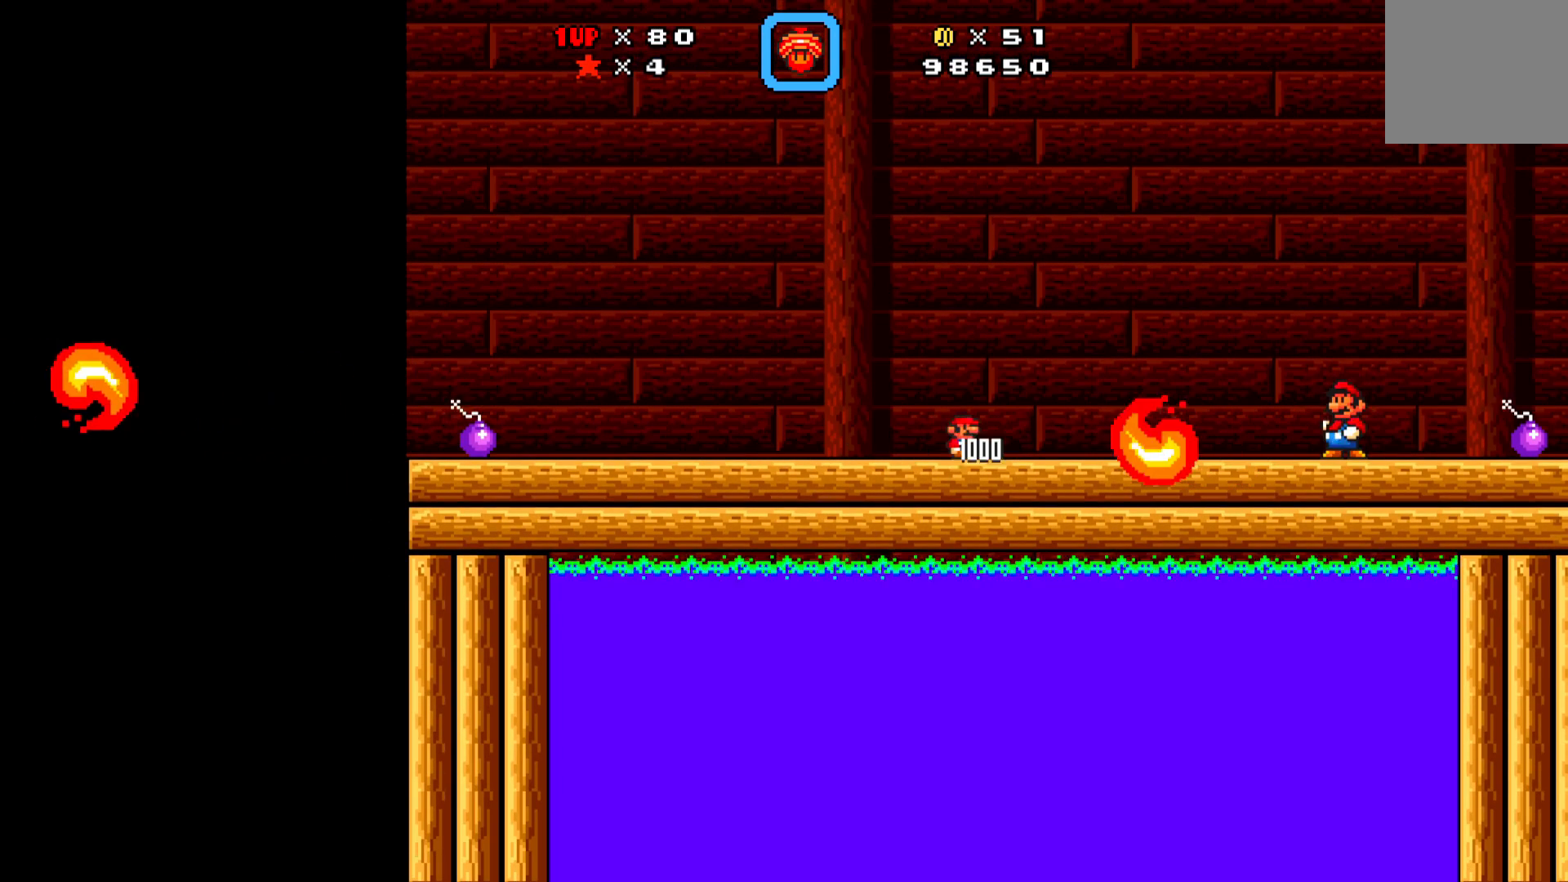
{"buttons": ["X", "DPAD_RIGHT"], "left_stick": "center", "events": [[383, "DPAD_RIGHT", "down"]]}
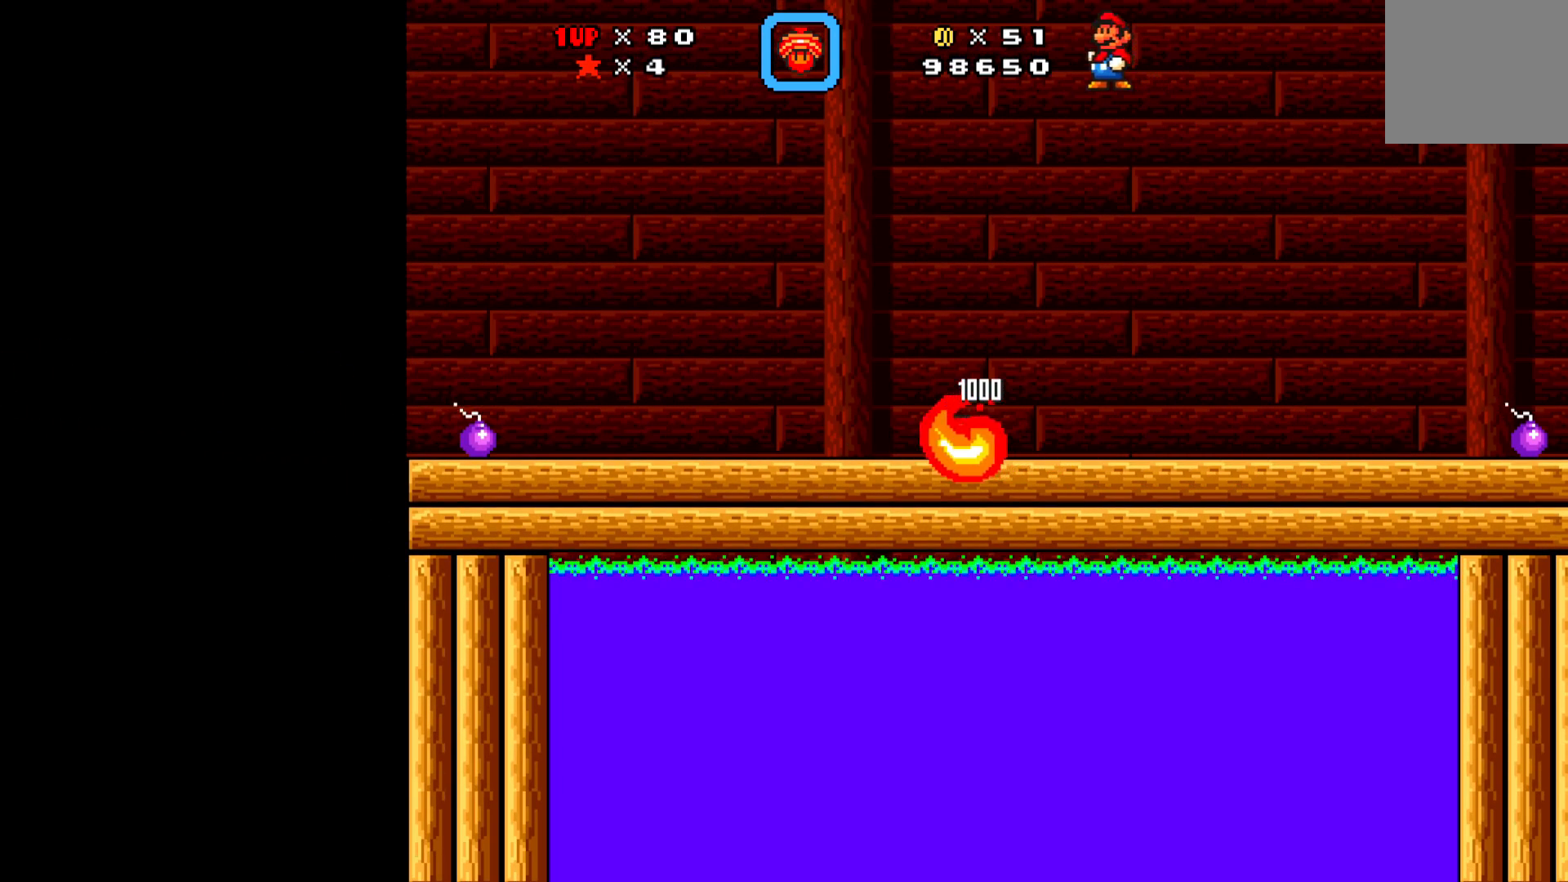
{"buttons": ["X", "DPAD_RIGHT"], "left_stick": "center", "events": [[367, "DPAD_RIGHT", "up"], [467, "DPAD_RIGHT", "down"]]}
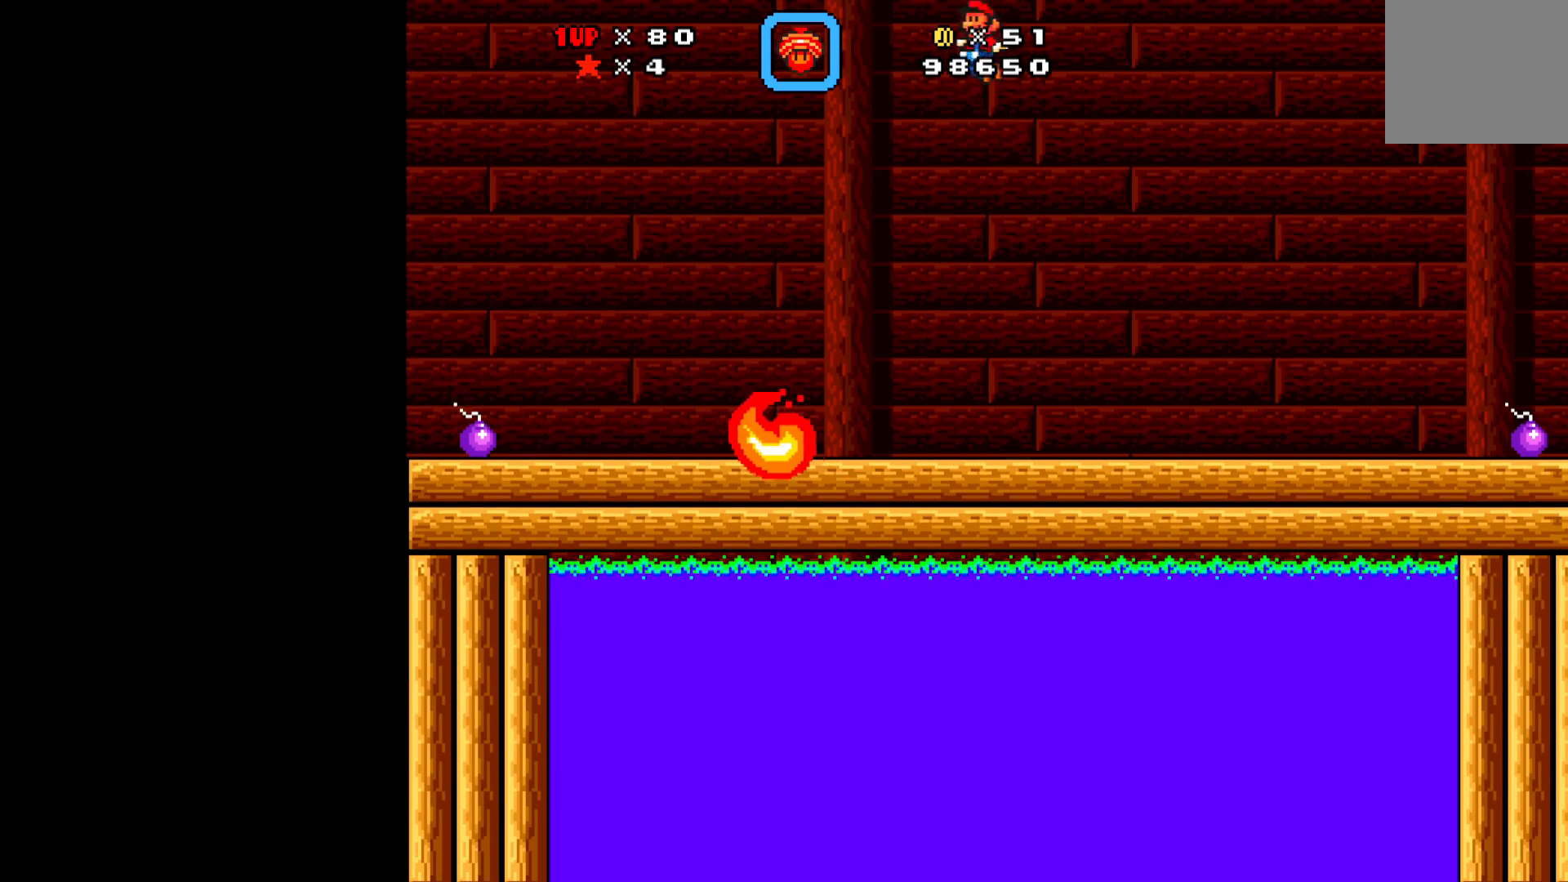
{"buttons": ["A", "X", "DPAD_LEFT"], "left_stick": "center", "events": [[133, "DPAD_RIGHT", "up"], [267, "A", "down"], [400, "DPAD_LEFT", "down"]]}
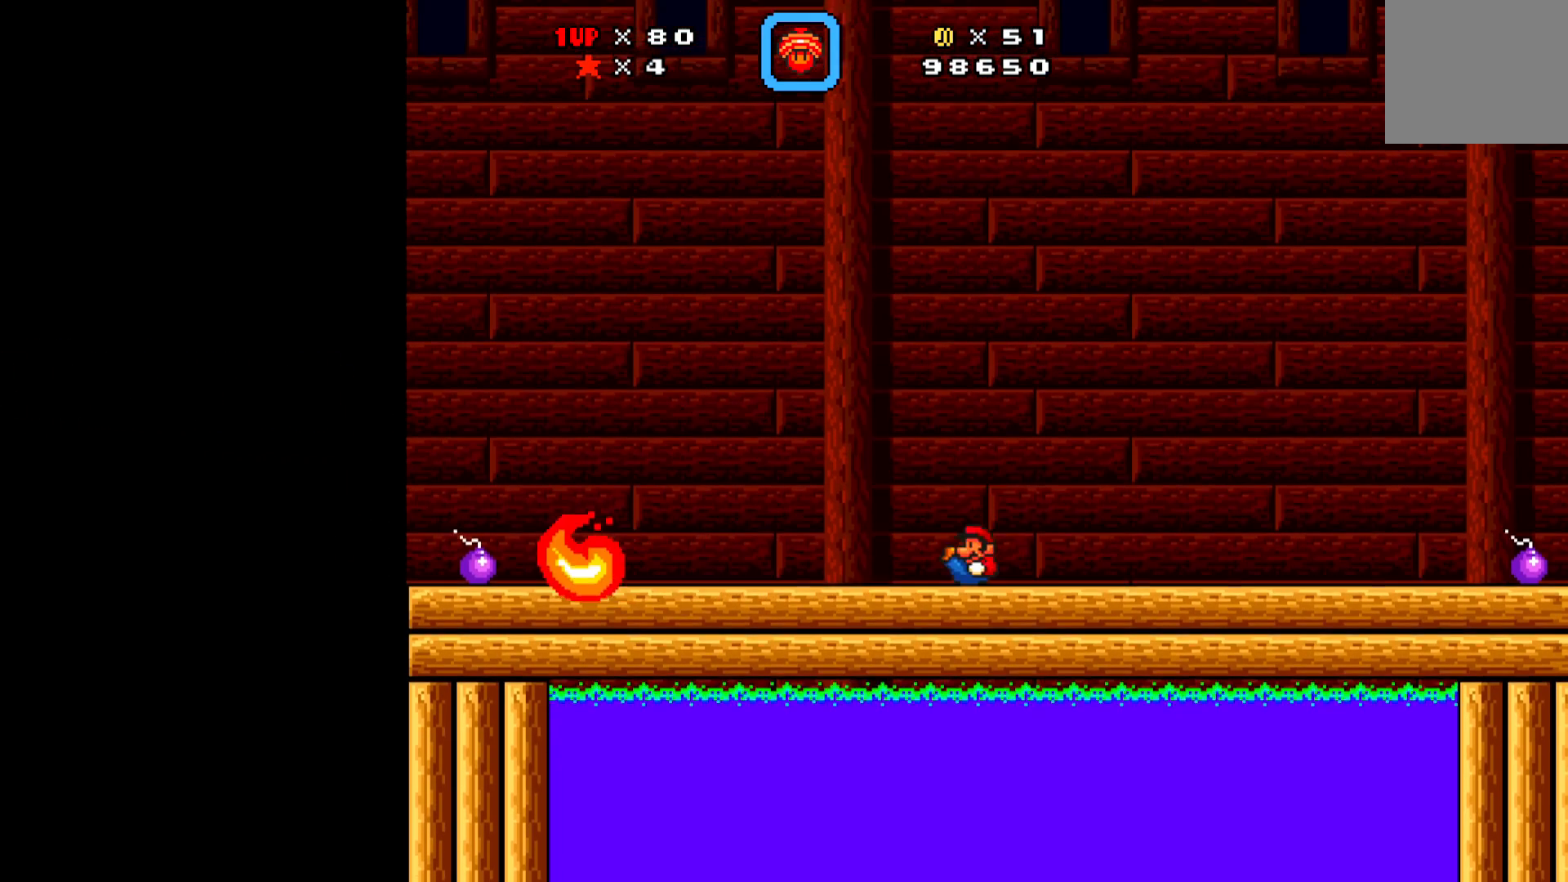
{"buttons": ["X", "DPAD_LEFT"], "left_stick": "center", "events": [[50, "DPAD_LEFT", "up"], [67, "A", "up"], [233, "DPAD_RIGHT", "down"], [350, "DPAD_RIGHT", "up"], [450, "DPAD_LEFT", "down"]]}
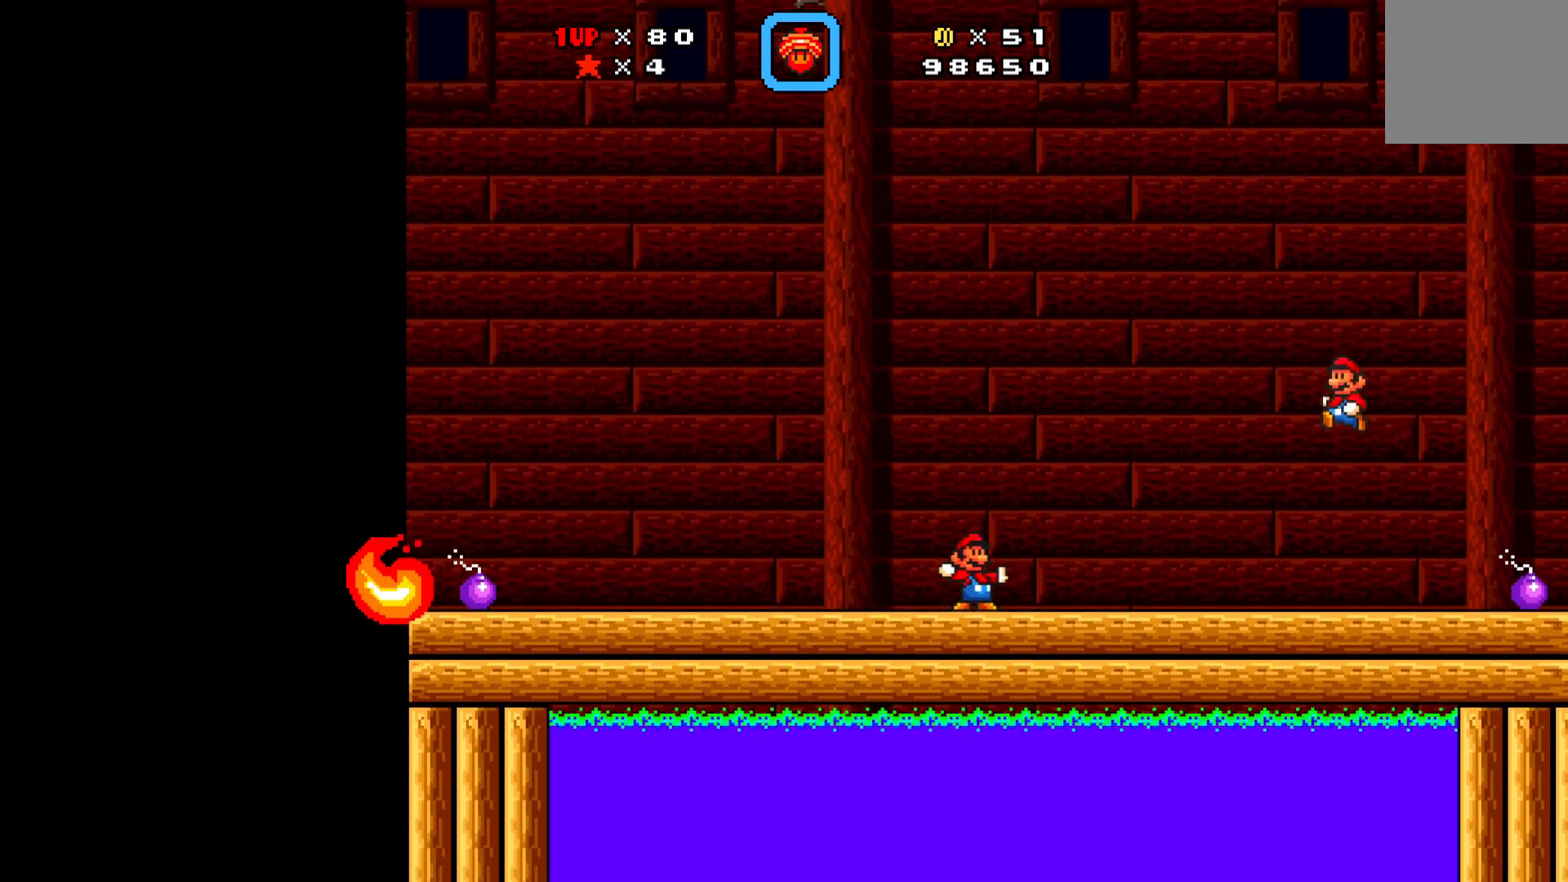
{"buttons": ["A", "X", "DPAD_LEFT"], "left_stick": "center", "events": [[133, "DPAD_LEFT", "up"], [250, "DPAD_RIGHT", "down"], [367, "A", "down"], [383, "DPAD_RIGHT", "up"], [467, "DPAD_LEFT", "down"]]}
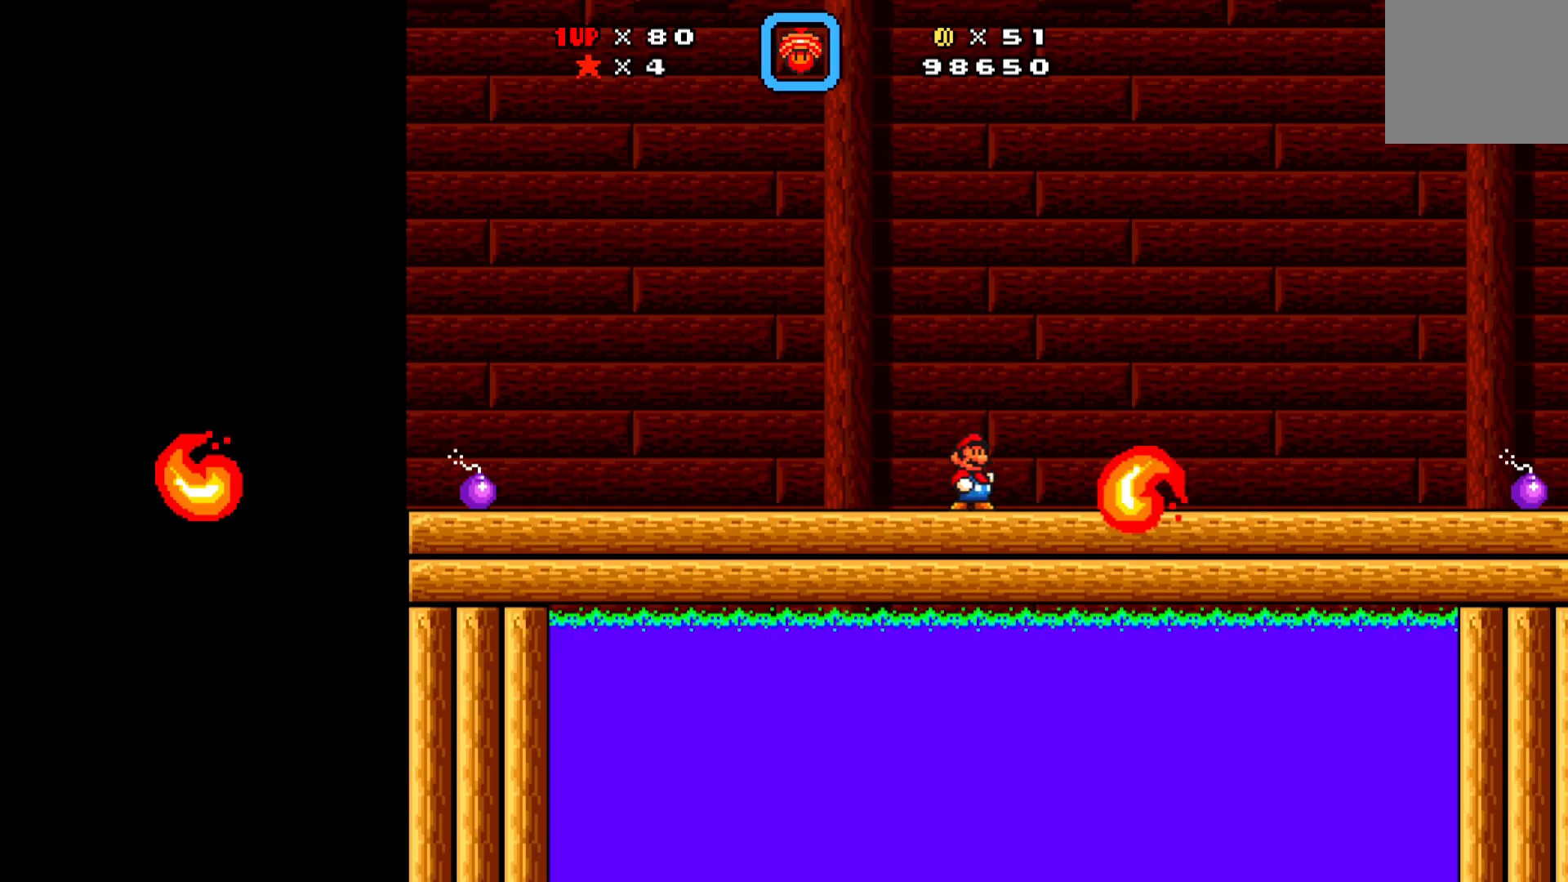
{"buttons": ["X", "DPAD_RIGHT"], "left_stick": "center", "events": [[267, "A", "up"], [317, "DPAD_LEFT", "up"], [367, "DPAD_RIGHT", "down"]]}
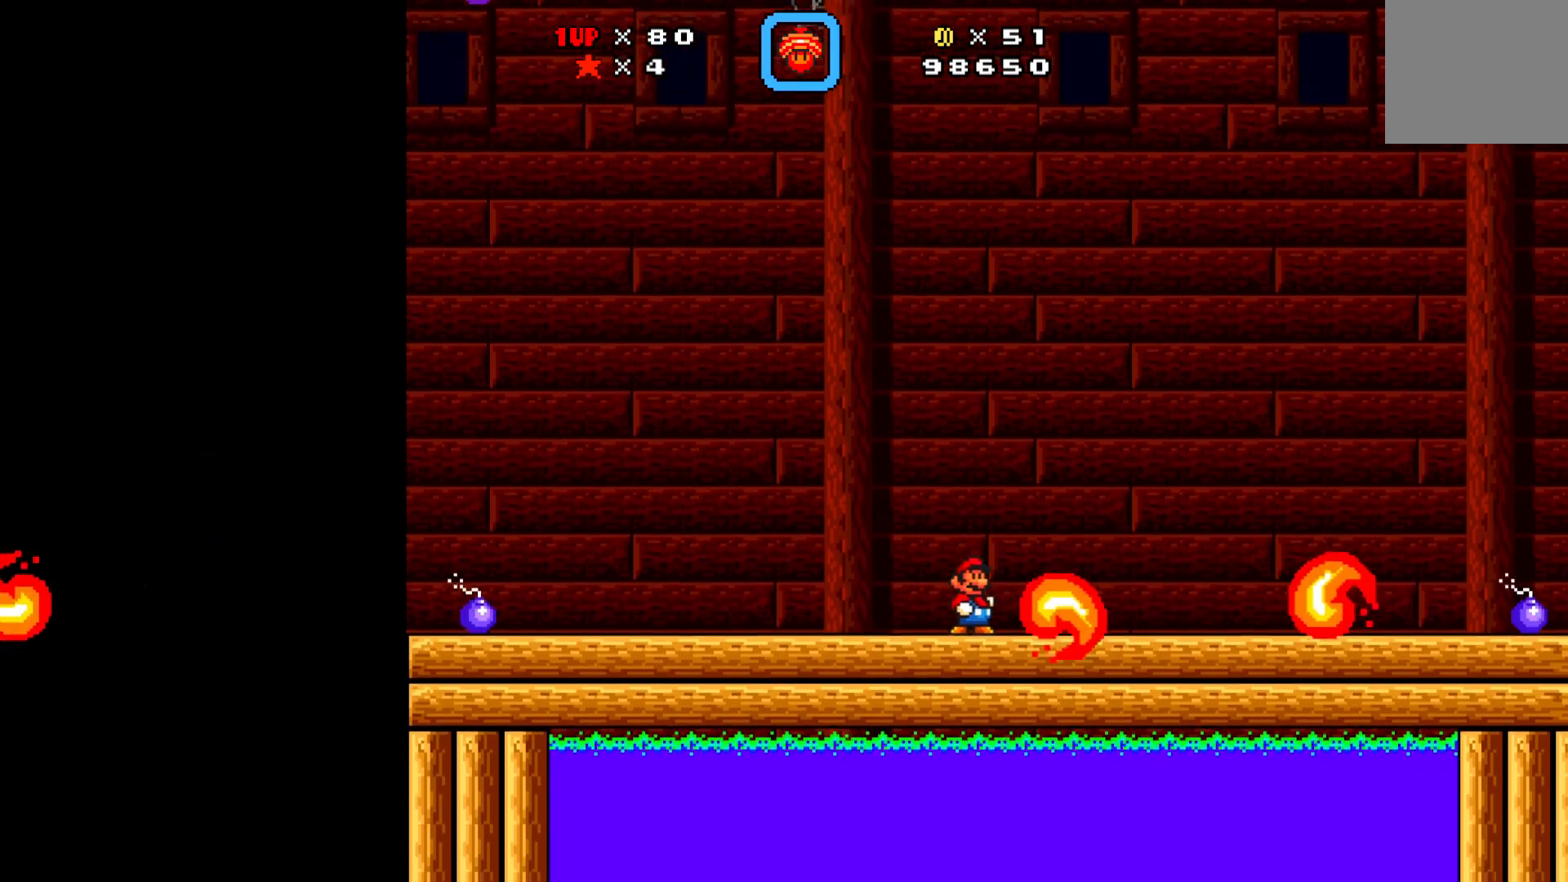
{"buttons": ["A", "X", "DPAD_DOWN", "DPAD_RIGHT"], "left_stick": "center", "events": [[33, "DPAD_UP", "down"], [67, "DPAD_RIGHT", "up"], [100, "DPAD_LEFT", "down"], [150, "DPAD_UP", "up"], [183, "DPAD_DOWN", "down"], [200, "DPAD_LEFT", "up"], [217, "DPAD_RIGHT", "down"], [350, "A", "down"]]}
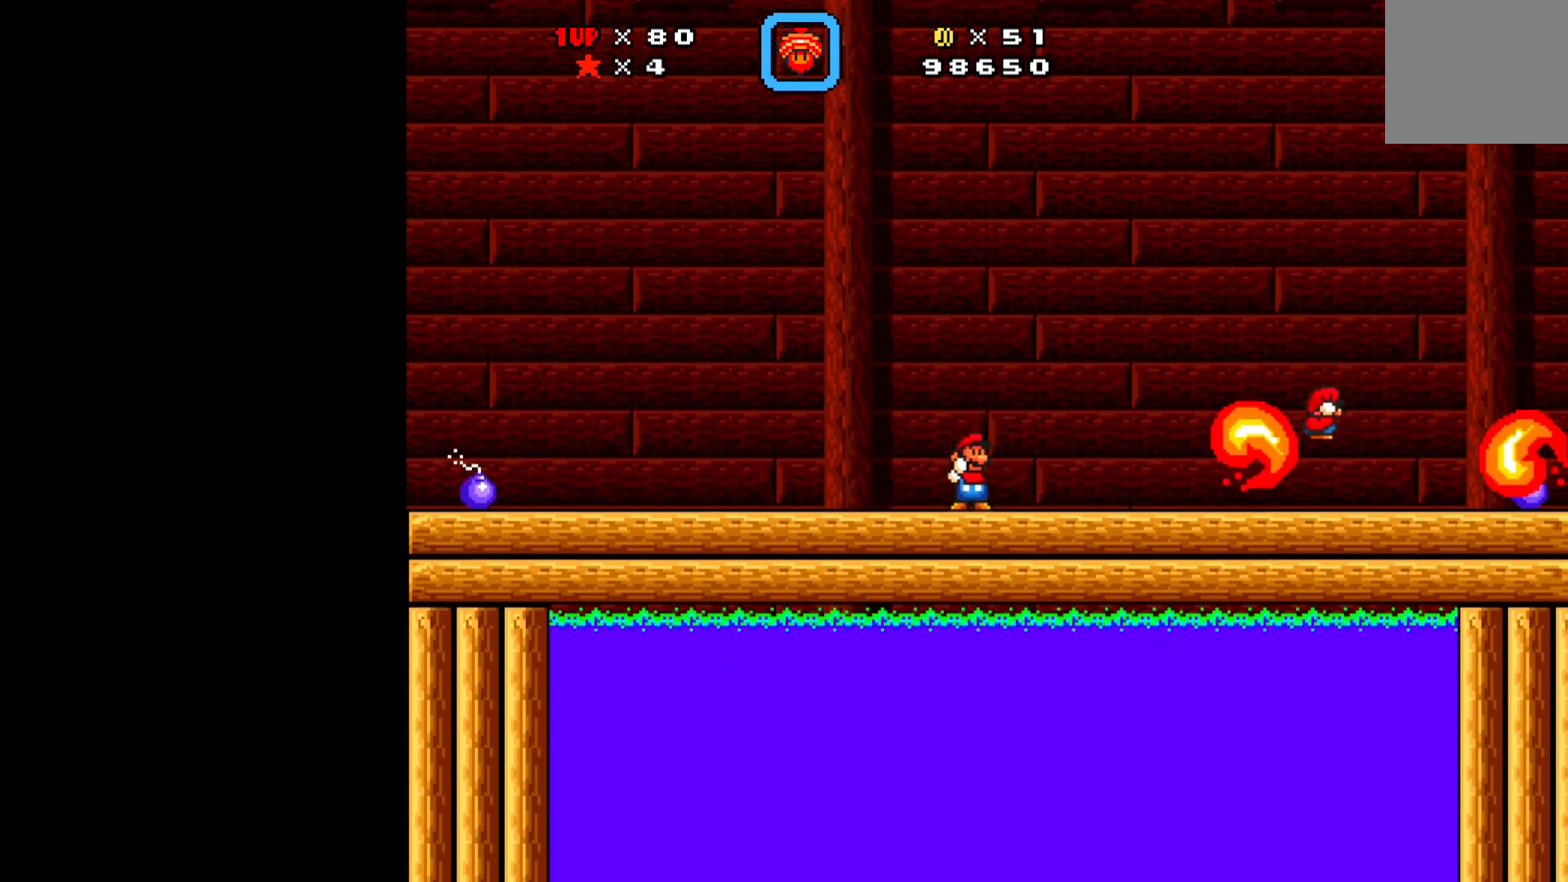
{"buttons": ["A", "X"], "left_stick": "center", "events": [[167, "DPAD_RIGHT", "up"], [183, "DPAD_LEFT", "down"], [250, "DPAD_DOWN", "up"], [450, "DPAD_LEFT", "up"]]}
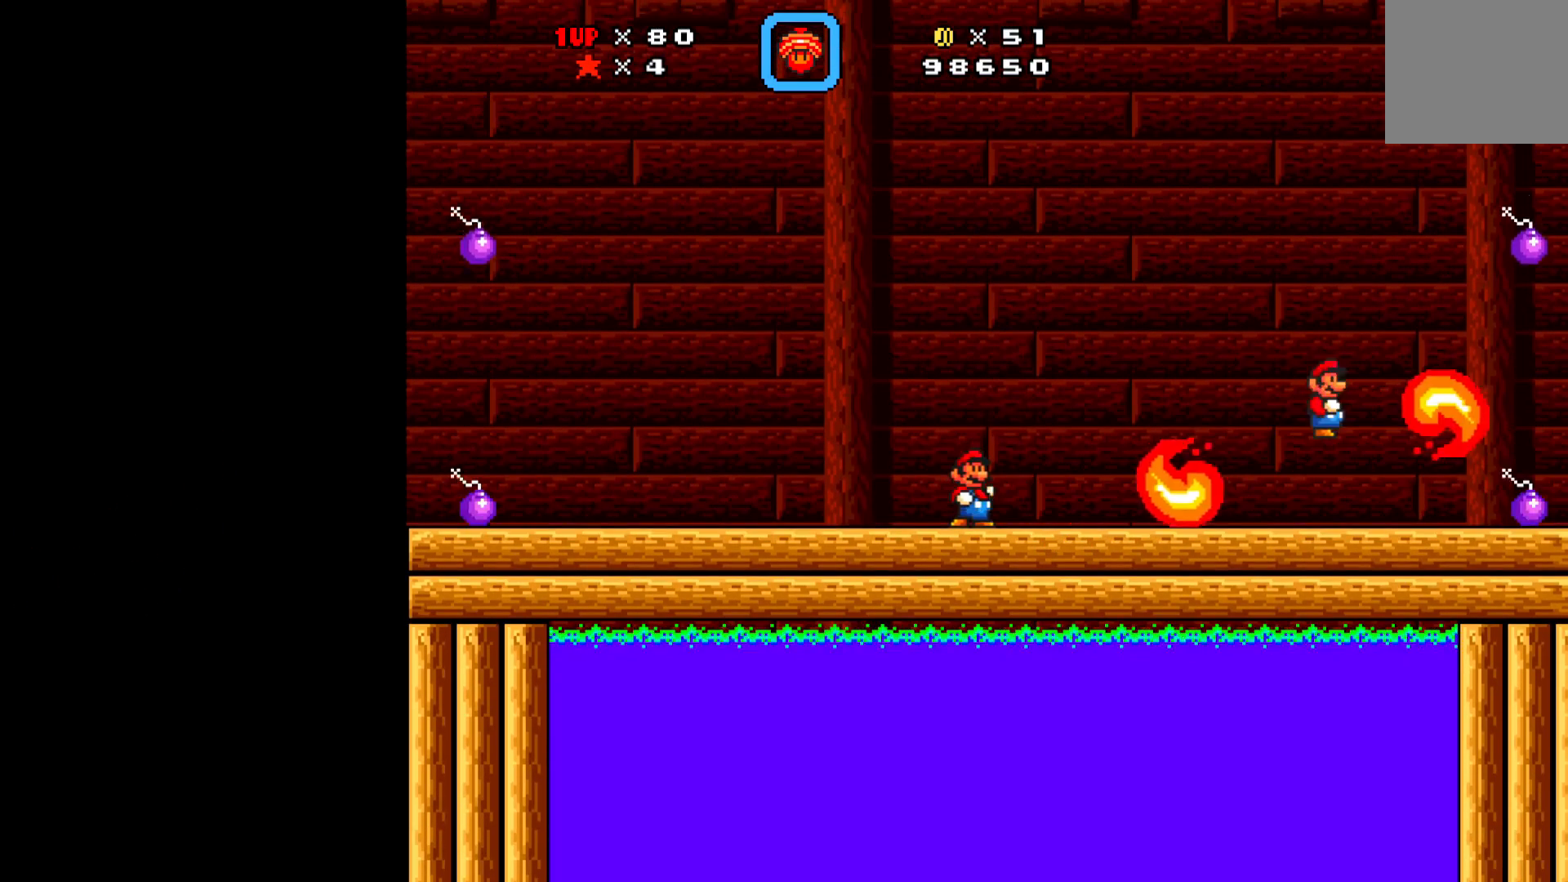
{"buttons": ["A", "X", "DPAD_LEFT"], "left_stick": "center", "events": [[300, "DPAD_LEFT", "down"]]}
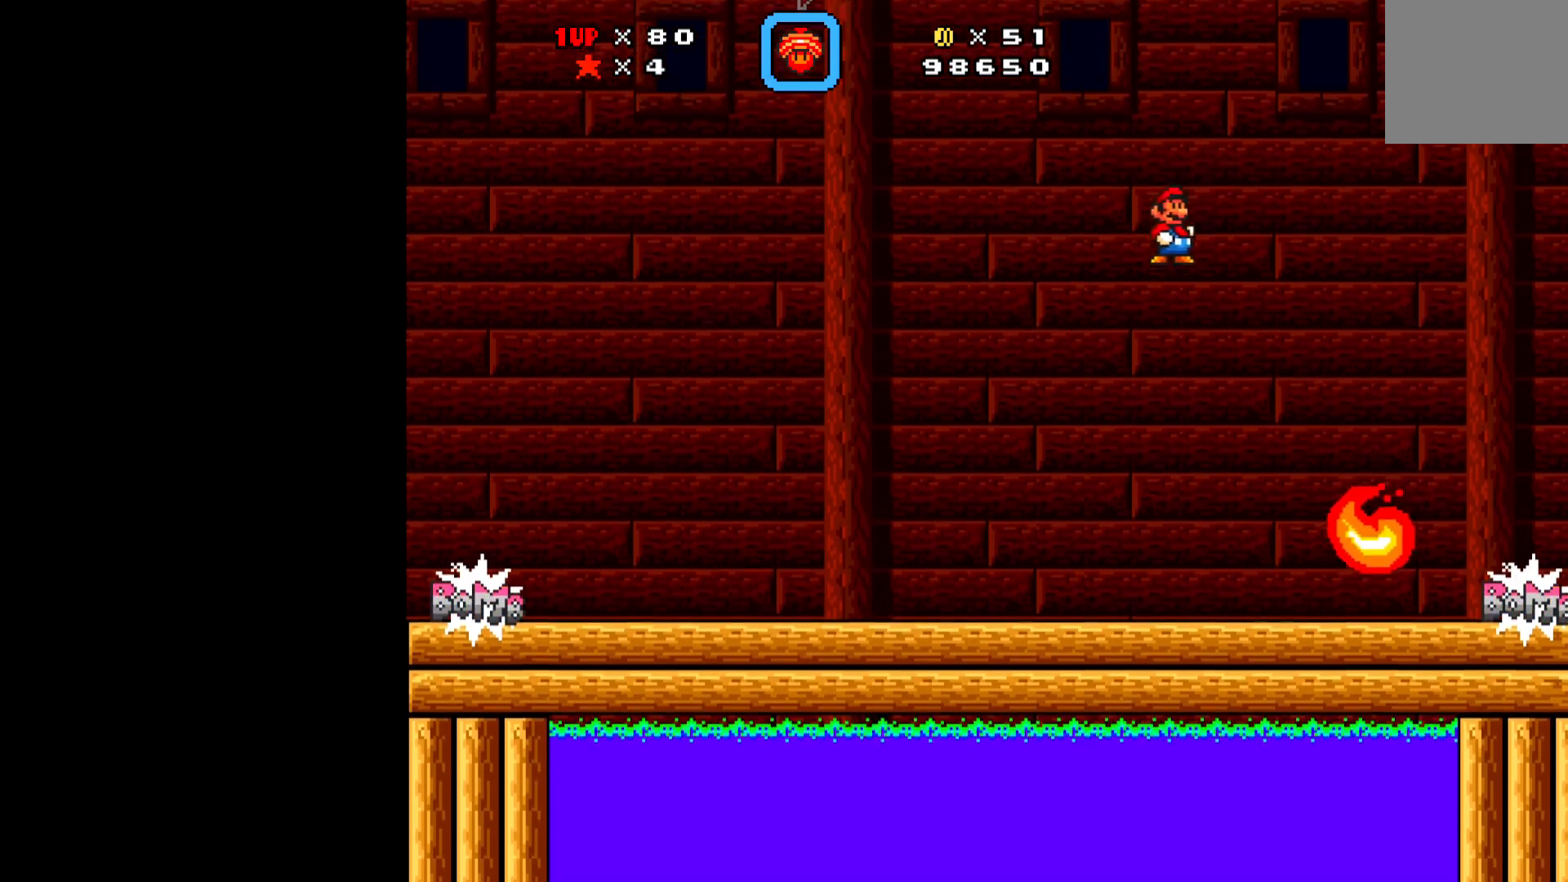
{"buttons": ["X", "DPAD_LEFT"], "left_stick": "center", "events": [[83, "A", "up"]]}
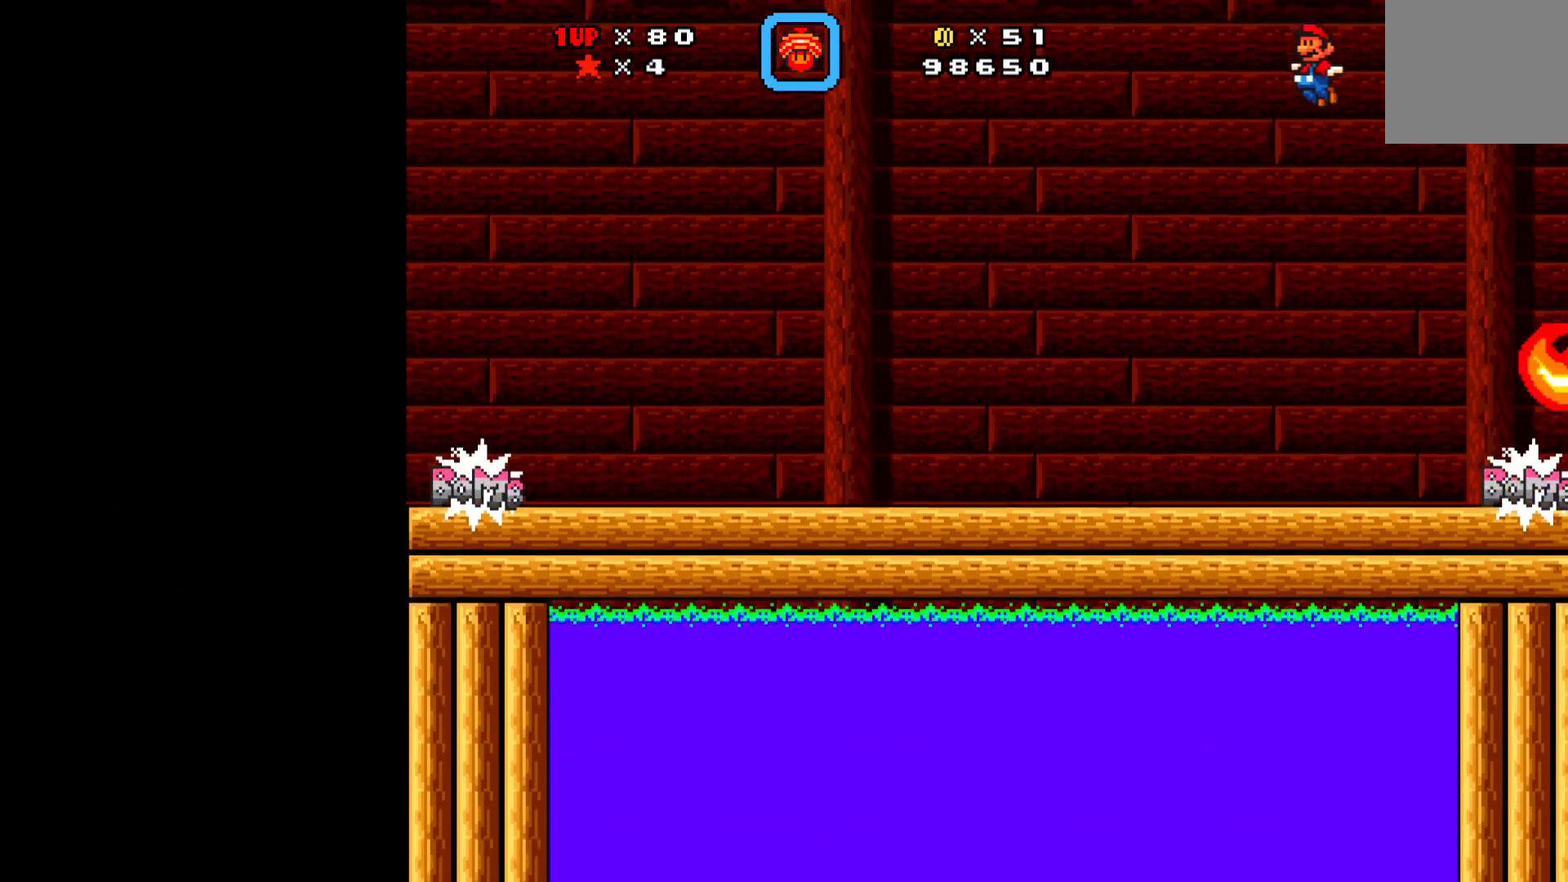
{"buttons": ["X"], "left_stick": "center", "events": [[233, "DPAD_LEFT", "up"]]}
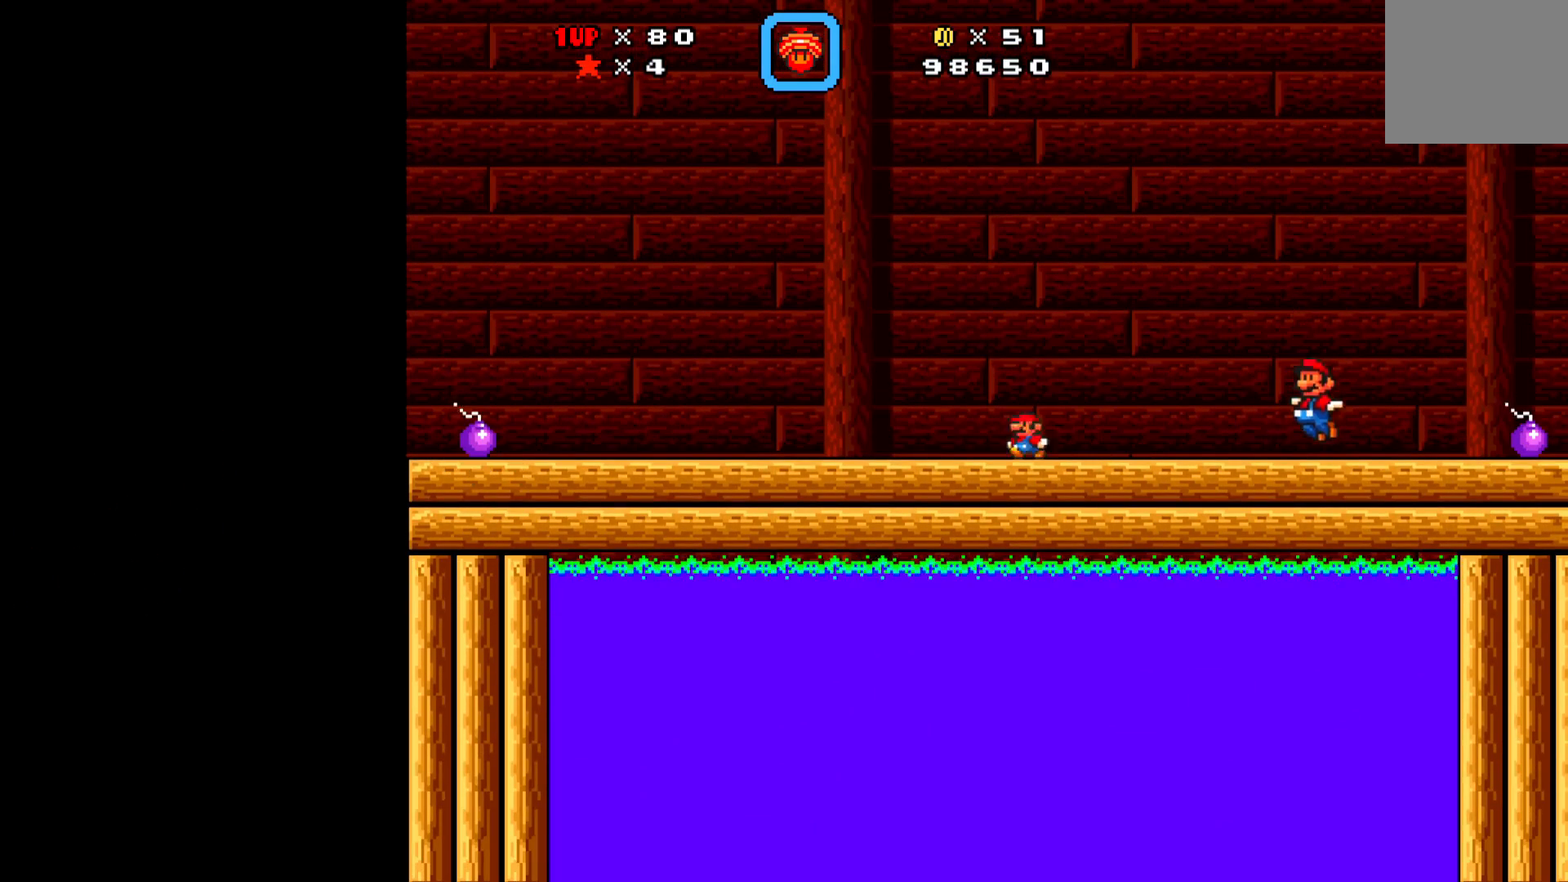
{"buttons": ["A", "X", "DPAD_UP"], "left_stick": "center", "events": [[383, "DPAD_RIGHT", "down"], [433, "A", "down"], [500, "DPAD_RIGHT", "up"], [500, "DPAD_UP", "down"]]}
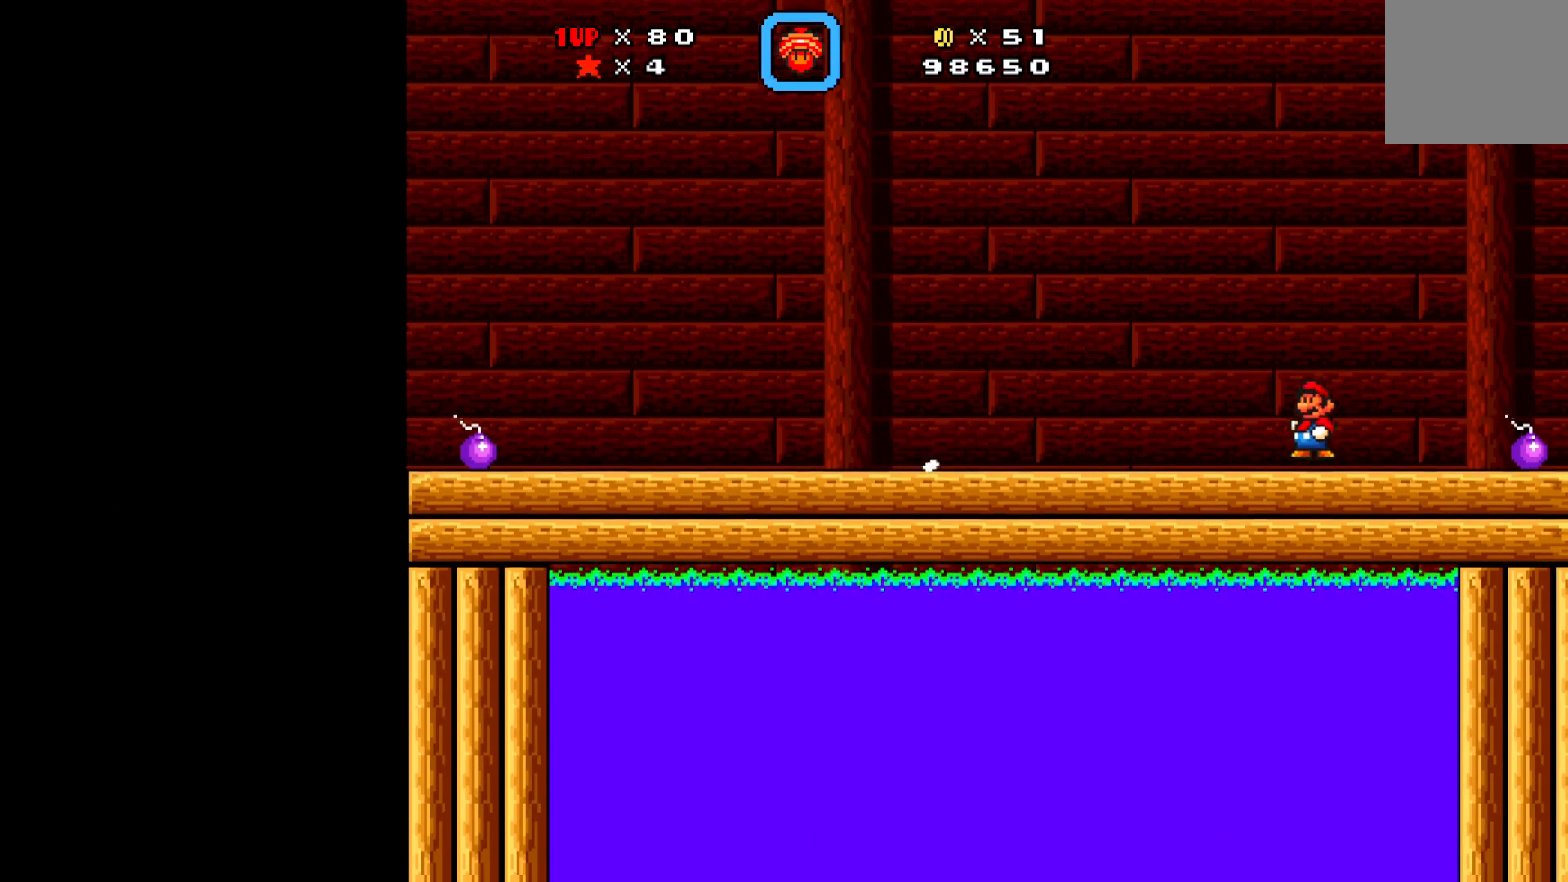
{"buttons": ["X", "DPAD_LEFT"], "left_stick": "center", "events": [[17, "DPAD_LEFT", "down"], [17, "DPAD_UP", "up"], [217, "A", "up"]]}
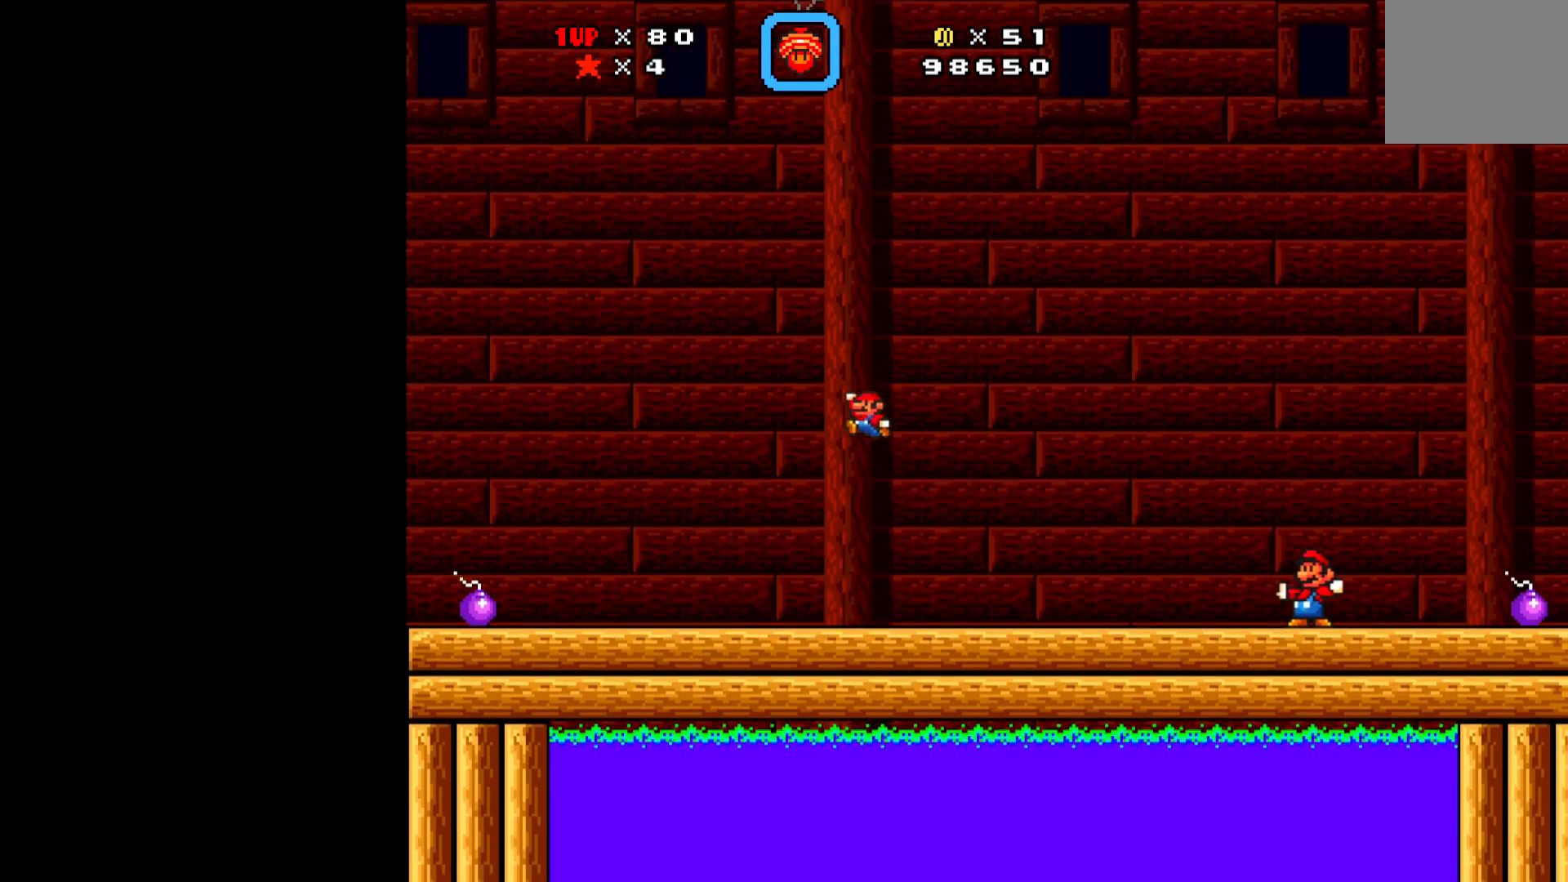
{"buttons": ["X", "DPAD_LEFT"], "left_stick": "center", "events": []}
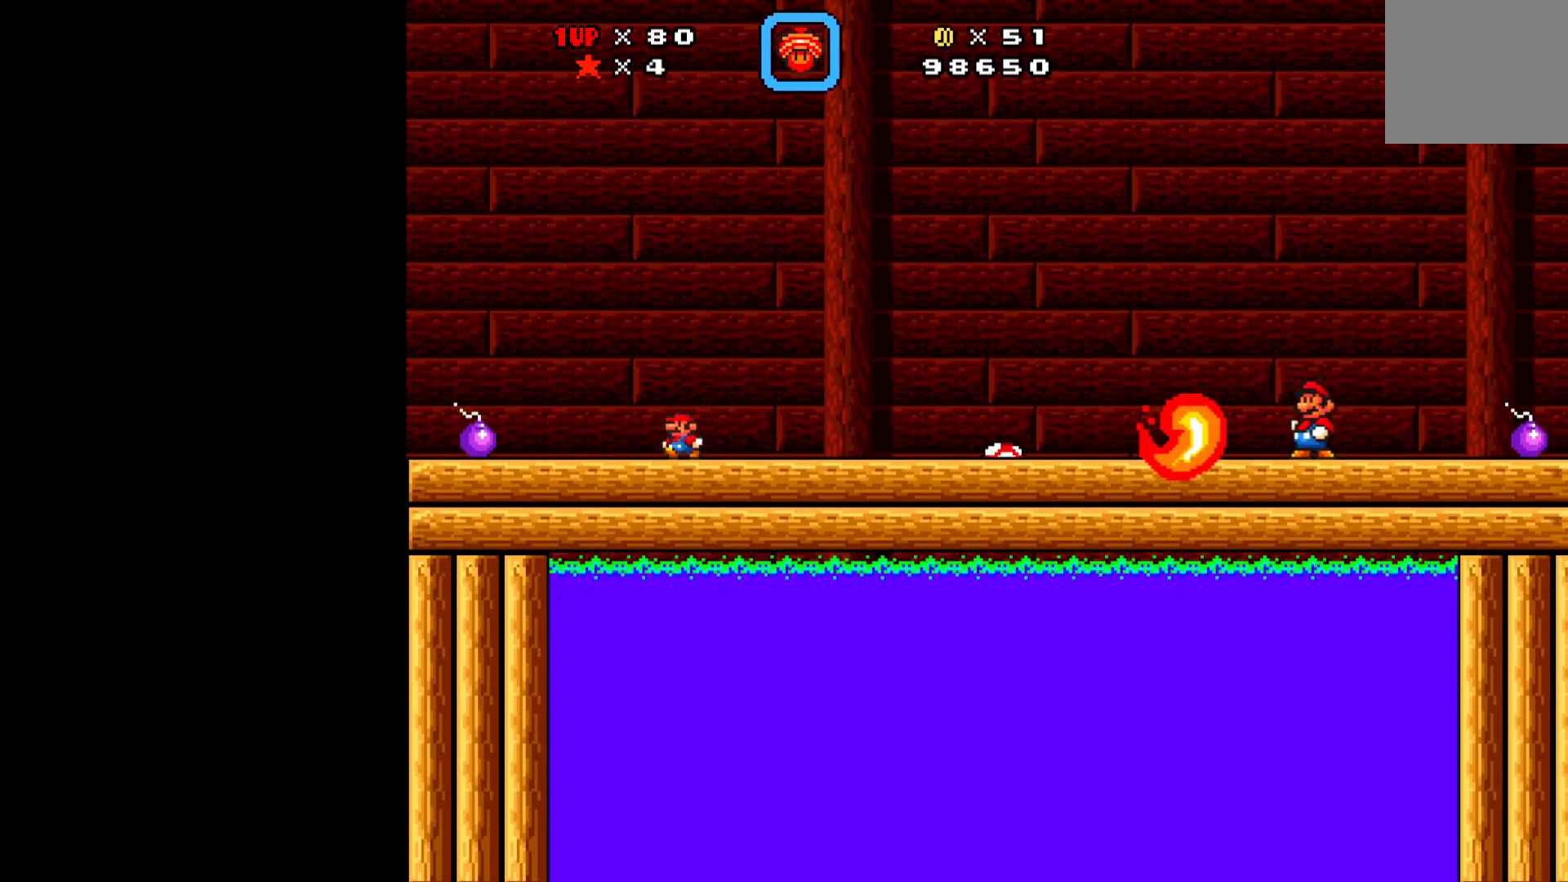
{"buttons": ["X", "DPAD_RIGHT"], "left_stick": "center", "events": [[317, "DPAD_LEFT", "up"], [417, "DPAD_RIGHT", "down"]]}
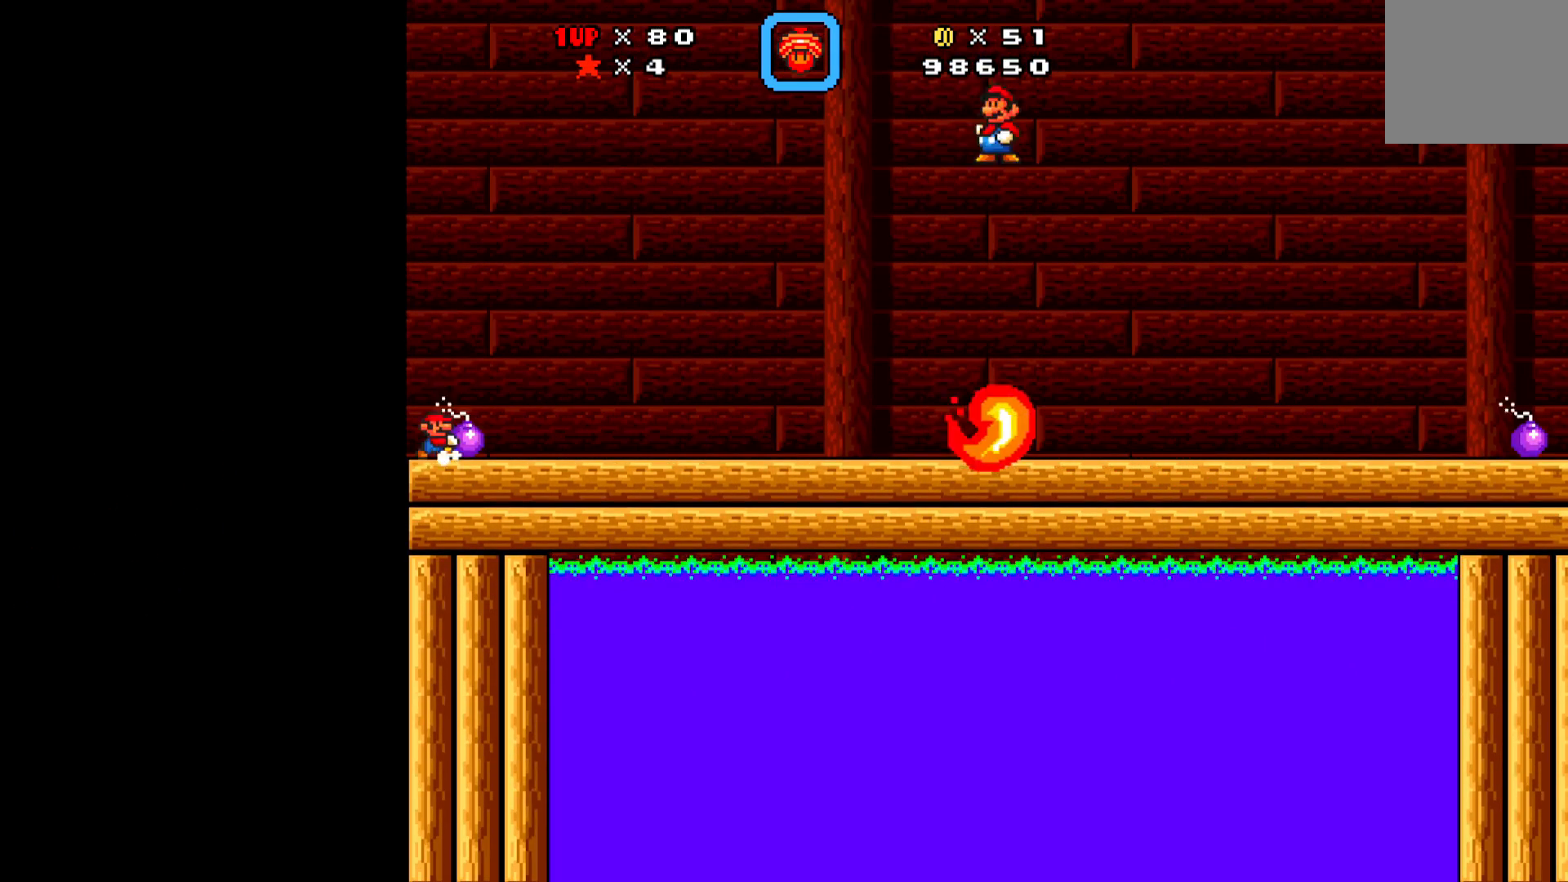
{"buttons": ["X", "DPAD_RIGHT"], "left_stick": "center", "events": []}